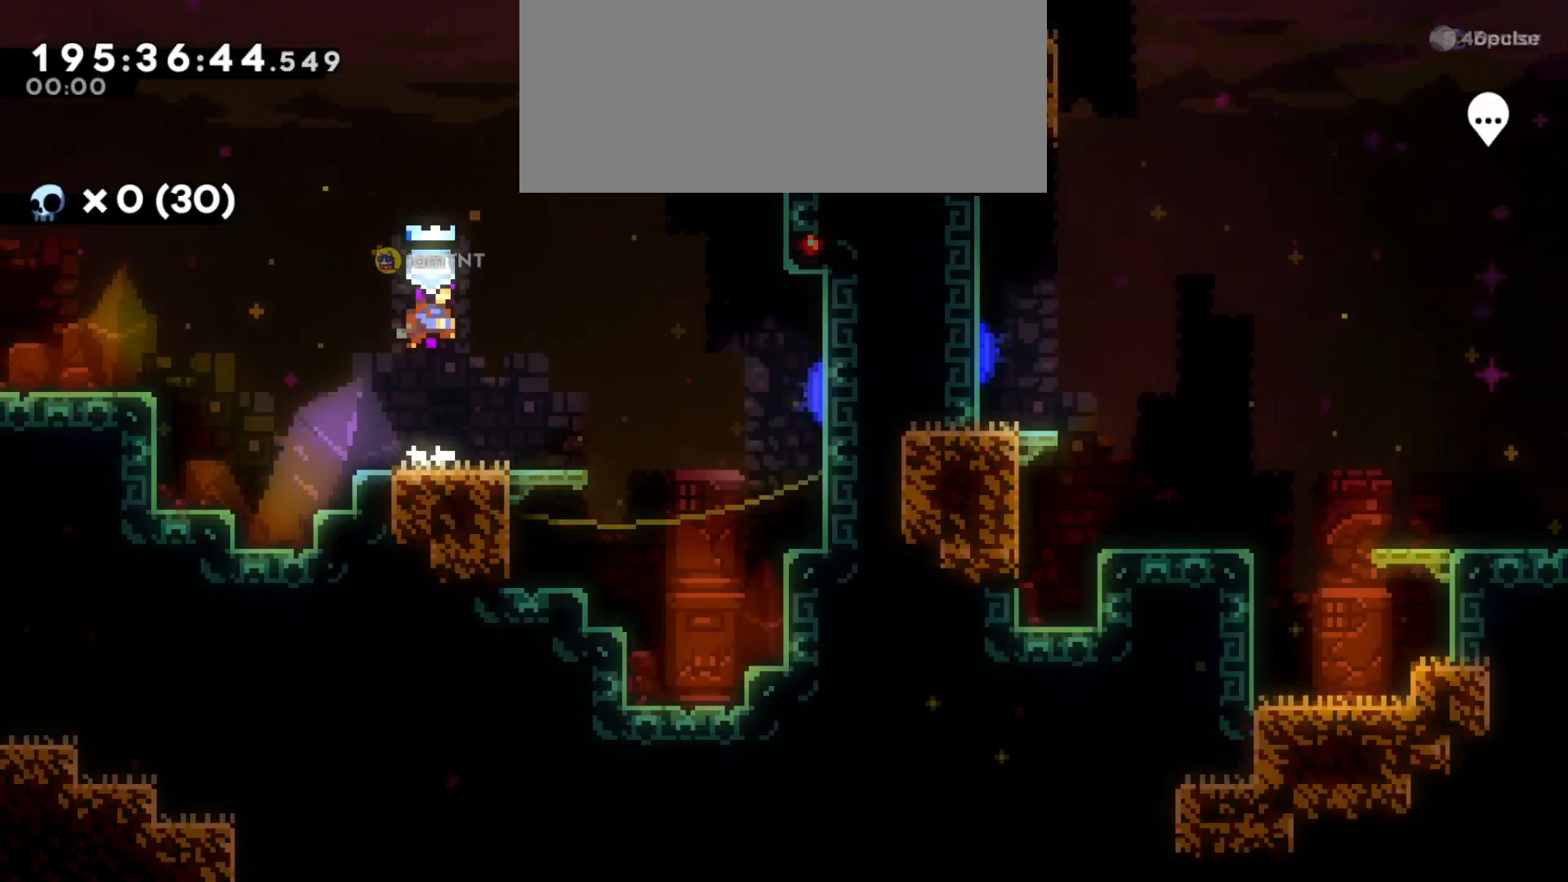
Gameplay with keyboard; each line is a JSON object with the keys held at the frame after it. "events" lists presses ("down") and releases ("up") of "a", "d", "dash", "demo", "grab", "grab2", "jump", "jump2", "s" and "w" between this image and that frame as [ms after this image, input, new state], when the widget could be followed in between. No other keys are recorded. Mouse input is not recorded. Key names are as the overlay labels them; some are game actions (e.g. jump) rather than physical keys.
{"keys": ["d", "jump"], "events": [[66, "jump", "up"], [200, "s", "down"], [250, "d", "down"], [266, "dash", "down"], [416, "dash", "up"], [416, "s", "up"], [466, "jump", "down"]]}
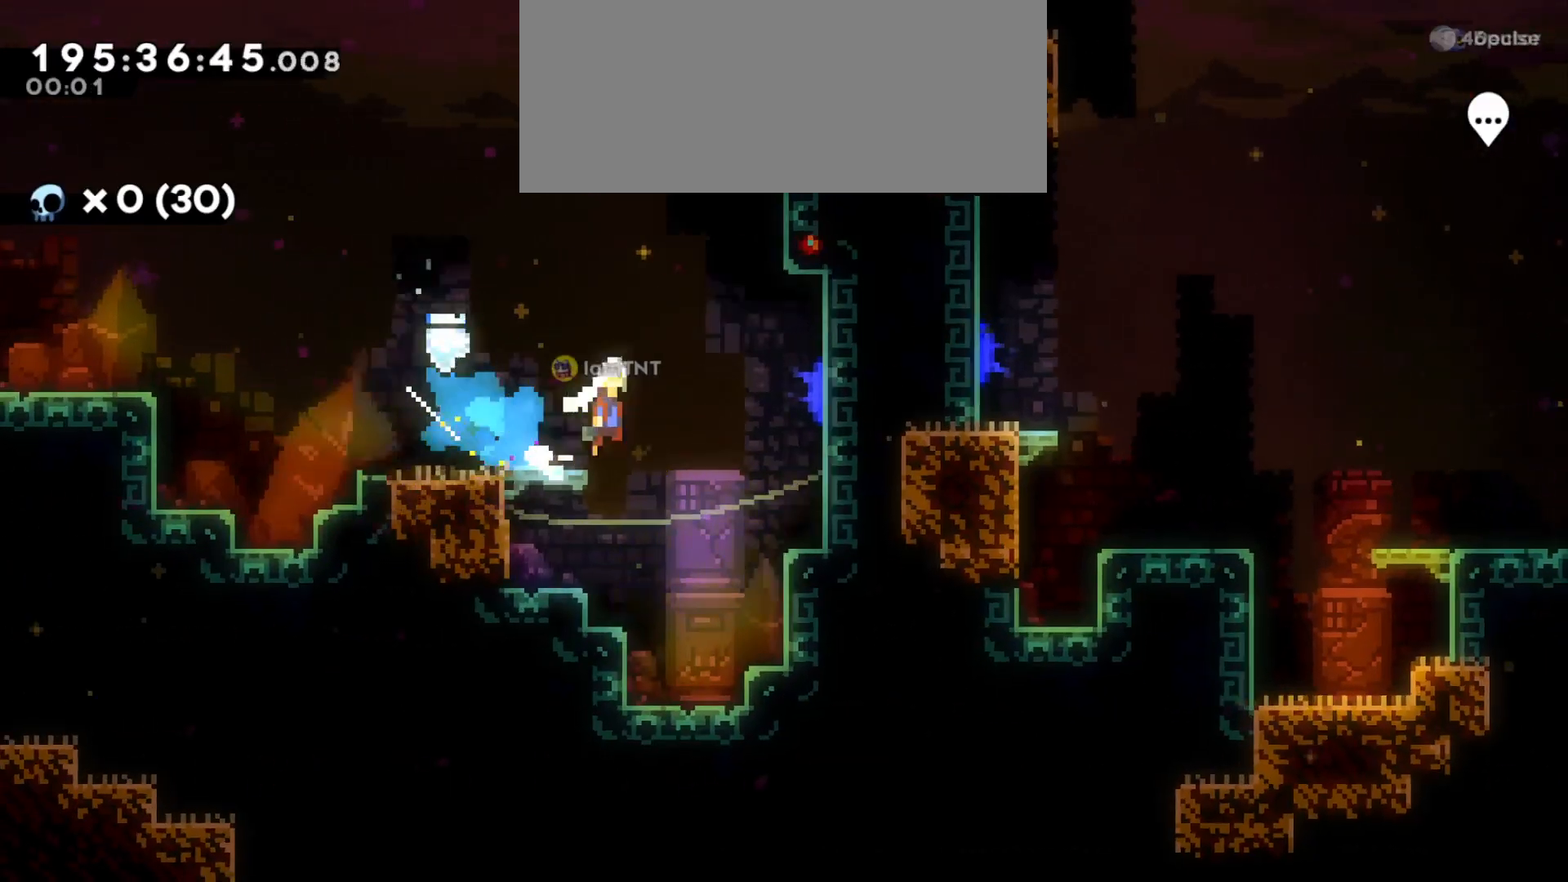
{"keys": ["d"], "events": [[450, "jump", "up"]]}
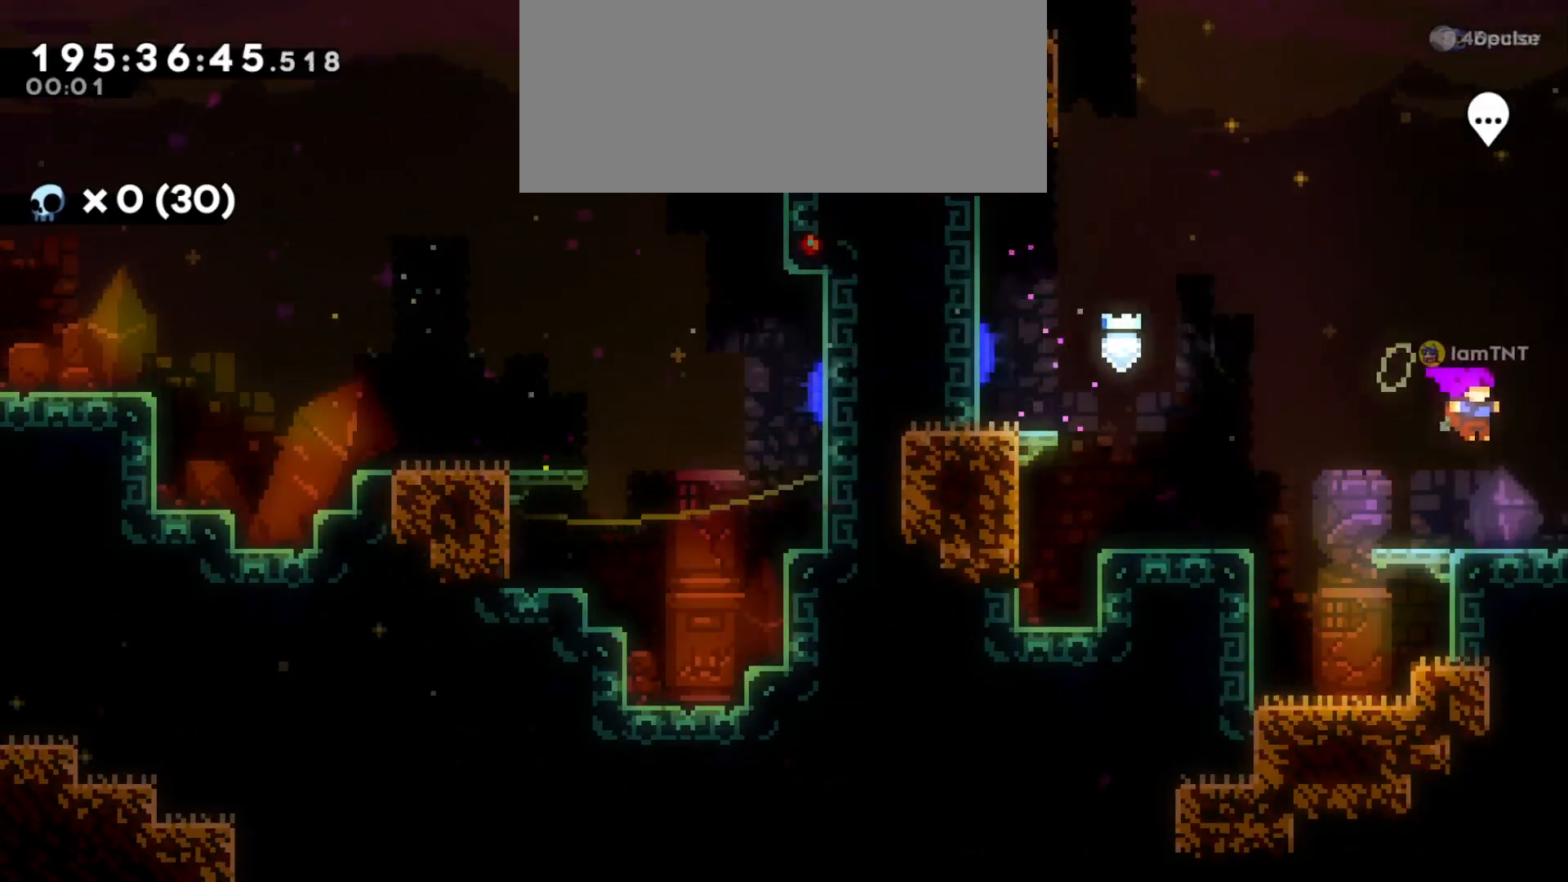
{"keys": ["d"], "events": []}
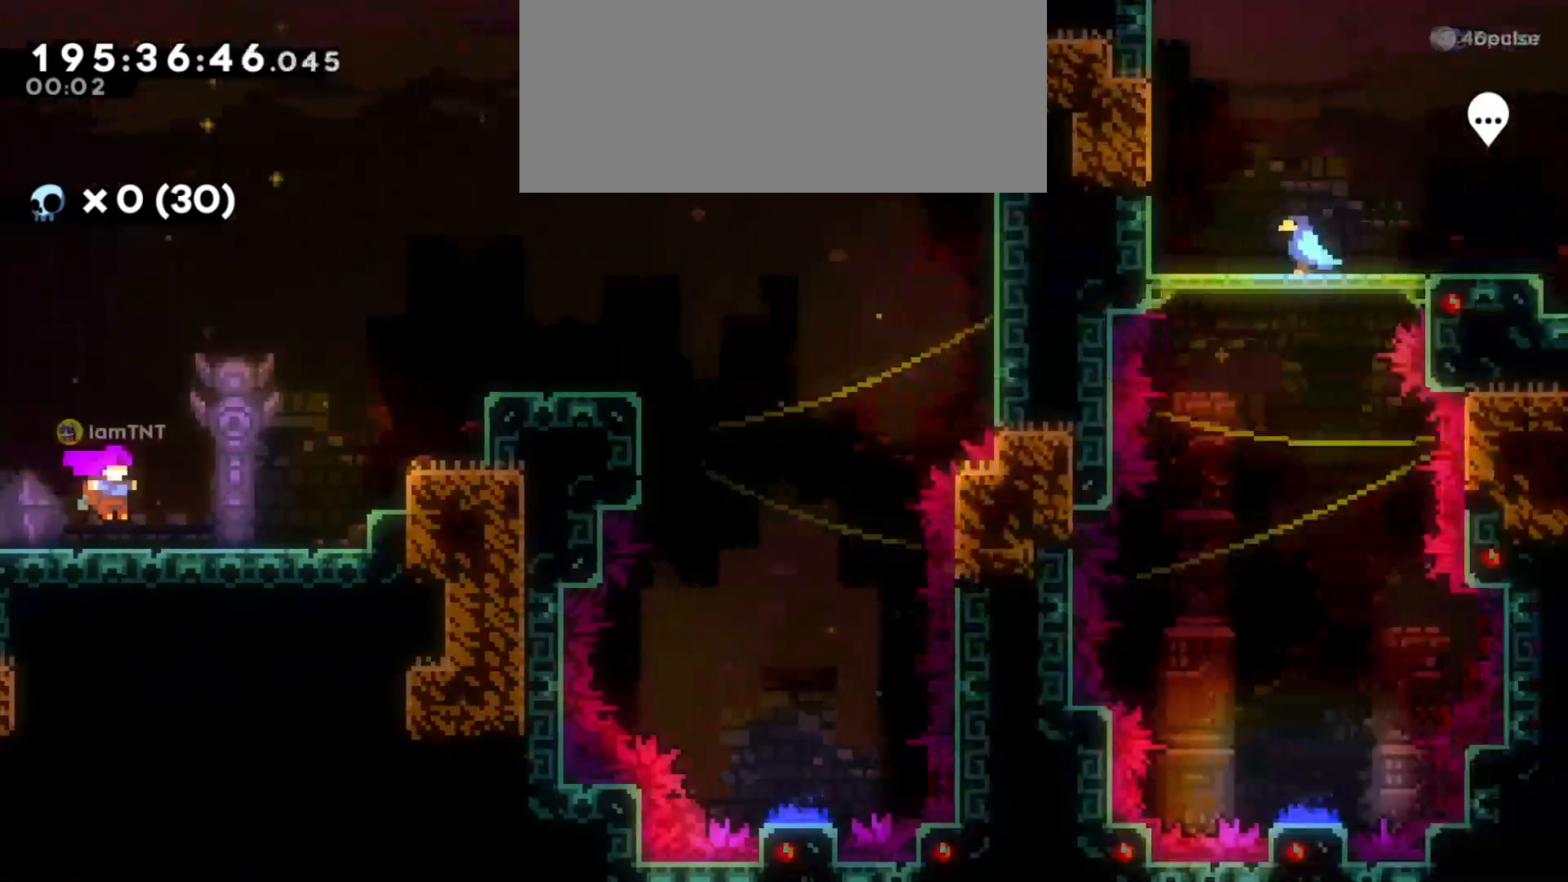
{"keys": ["d", "dash", "w"], "events": [[283, "jump", "down"], [416, "w", "down"], [433, "dash", "down"], [433, "jump", "up"]]}
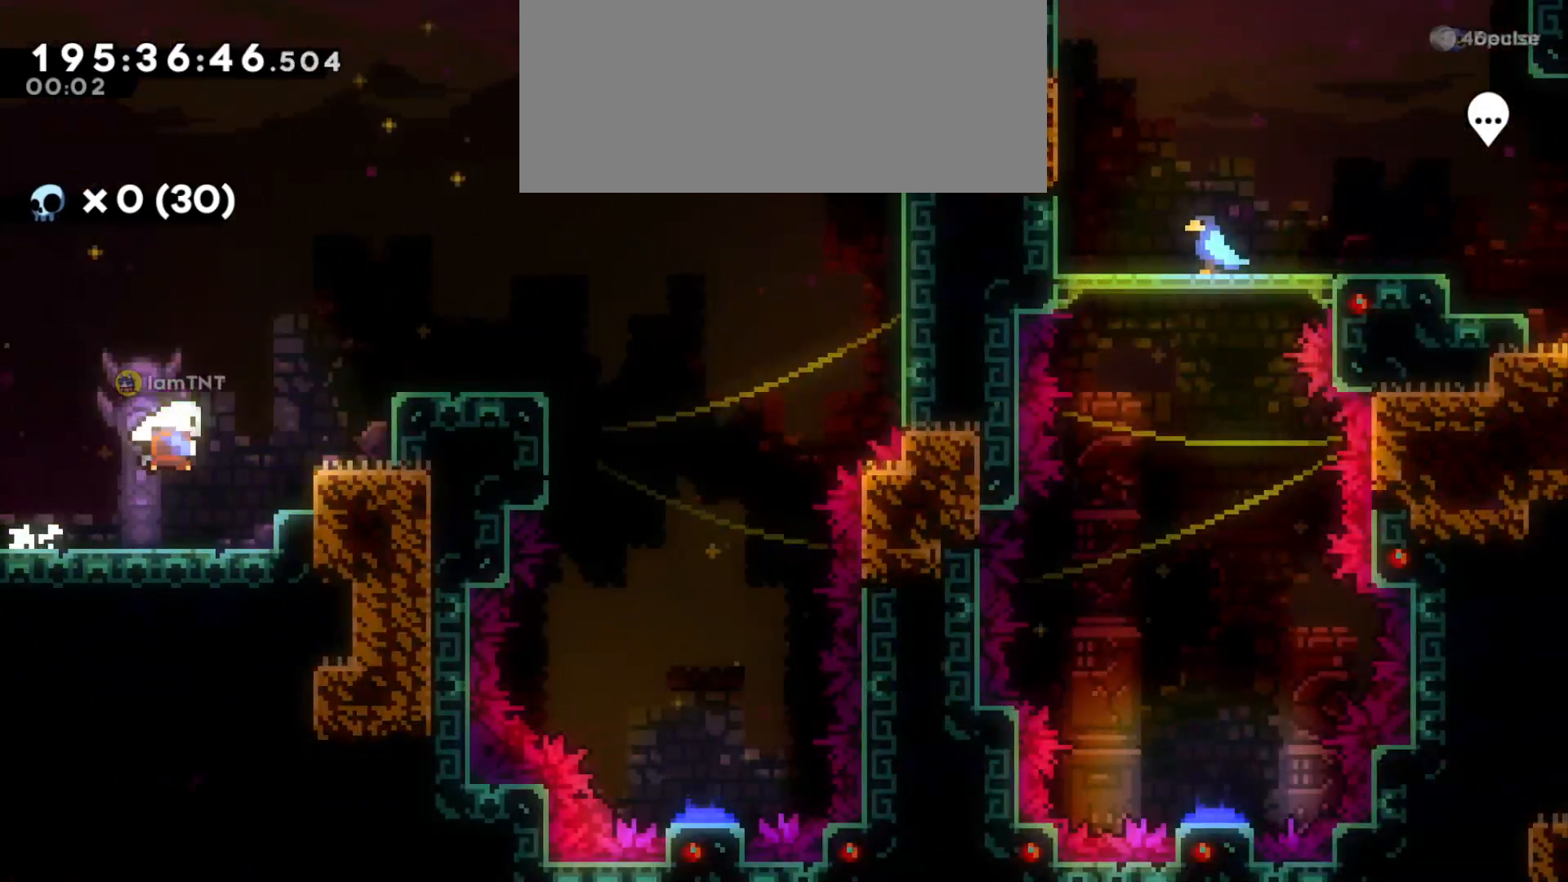
{"keys": ["d", "jump"], "events": [[83, "dash", "up"], [166, "w", "up"], [466, "jump", "down"]]}
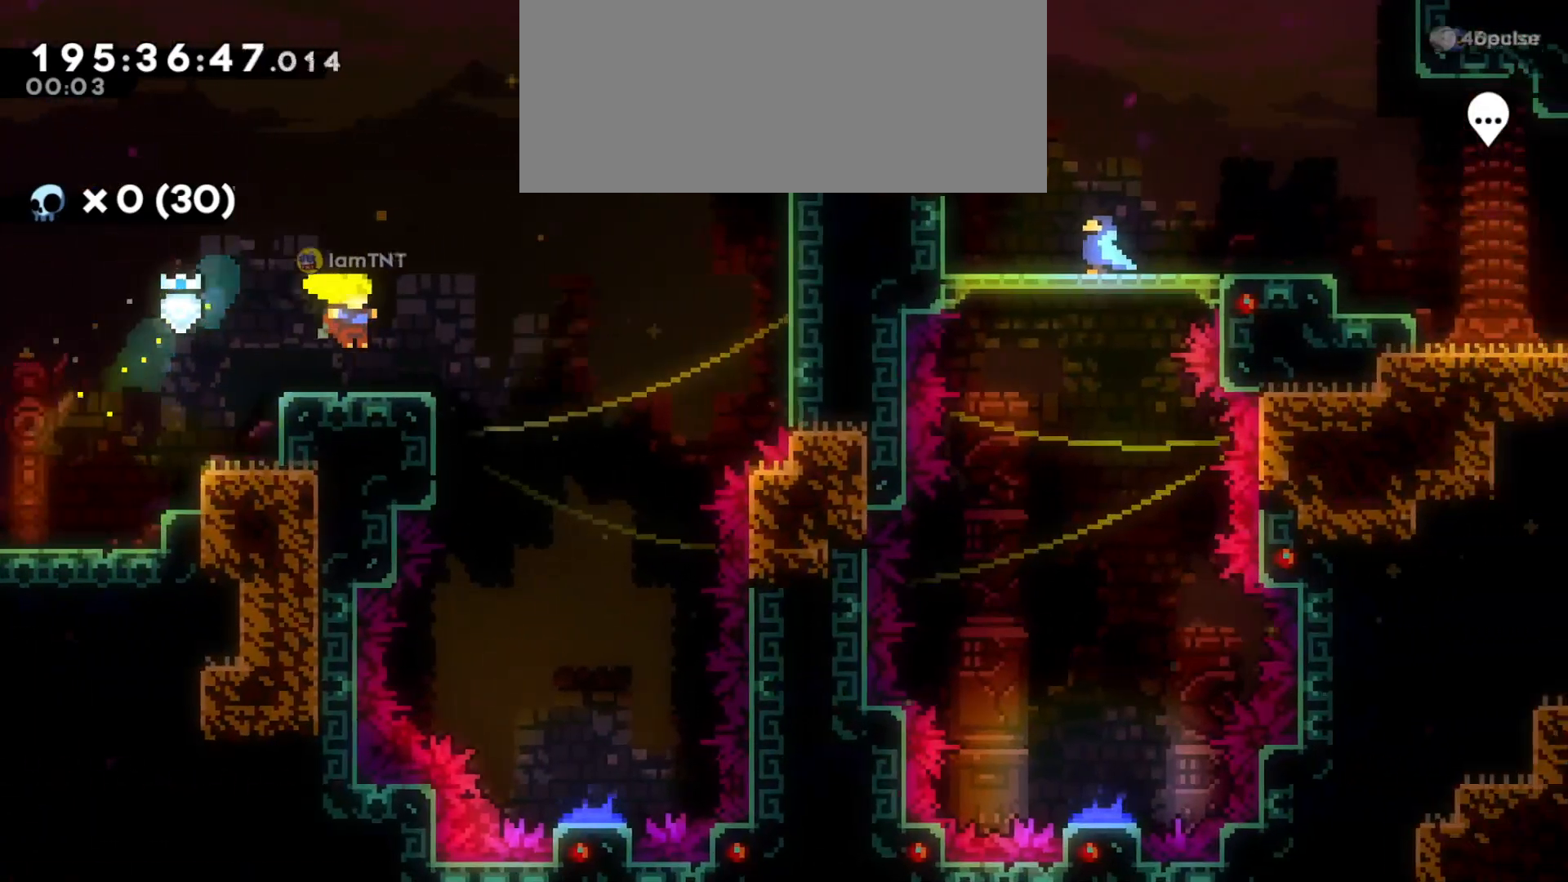
{"keys": ["d", "s"], "events": [[83, "jump", "up"], [266, "s", "down"]]}
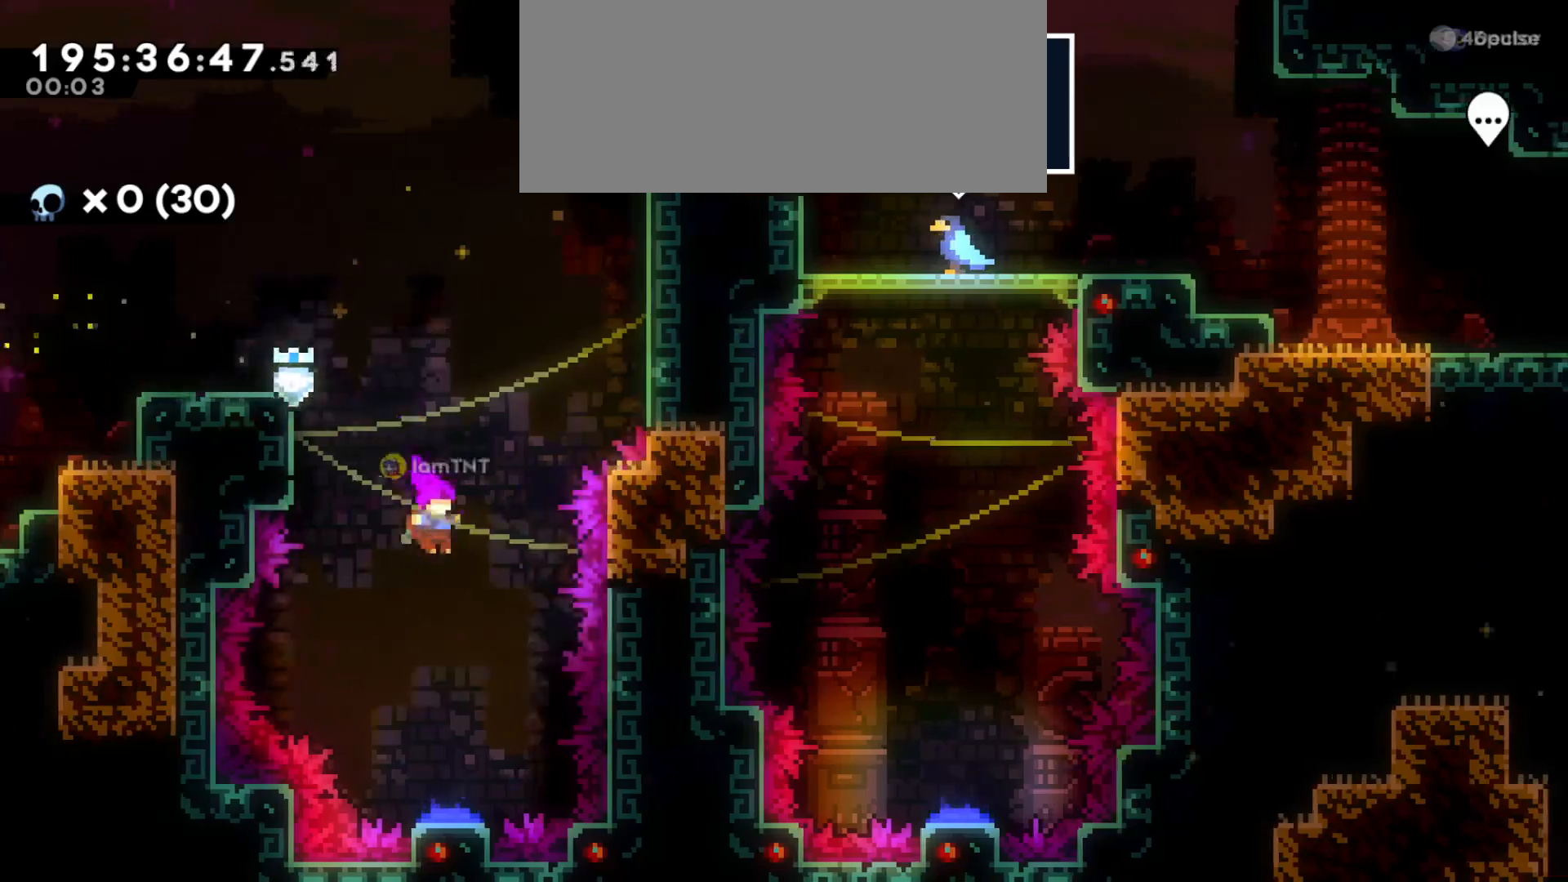
{"keys": ["d"], "events": [[16, "d", "up"], [316, "d", "down"], [350, "s", "up"]]}
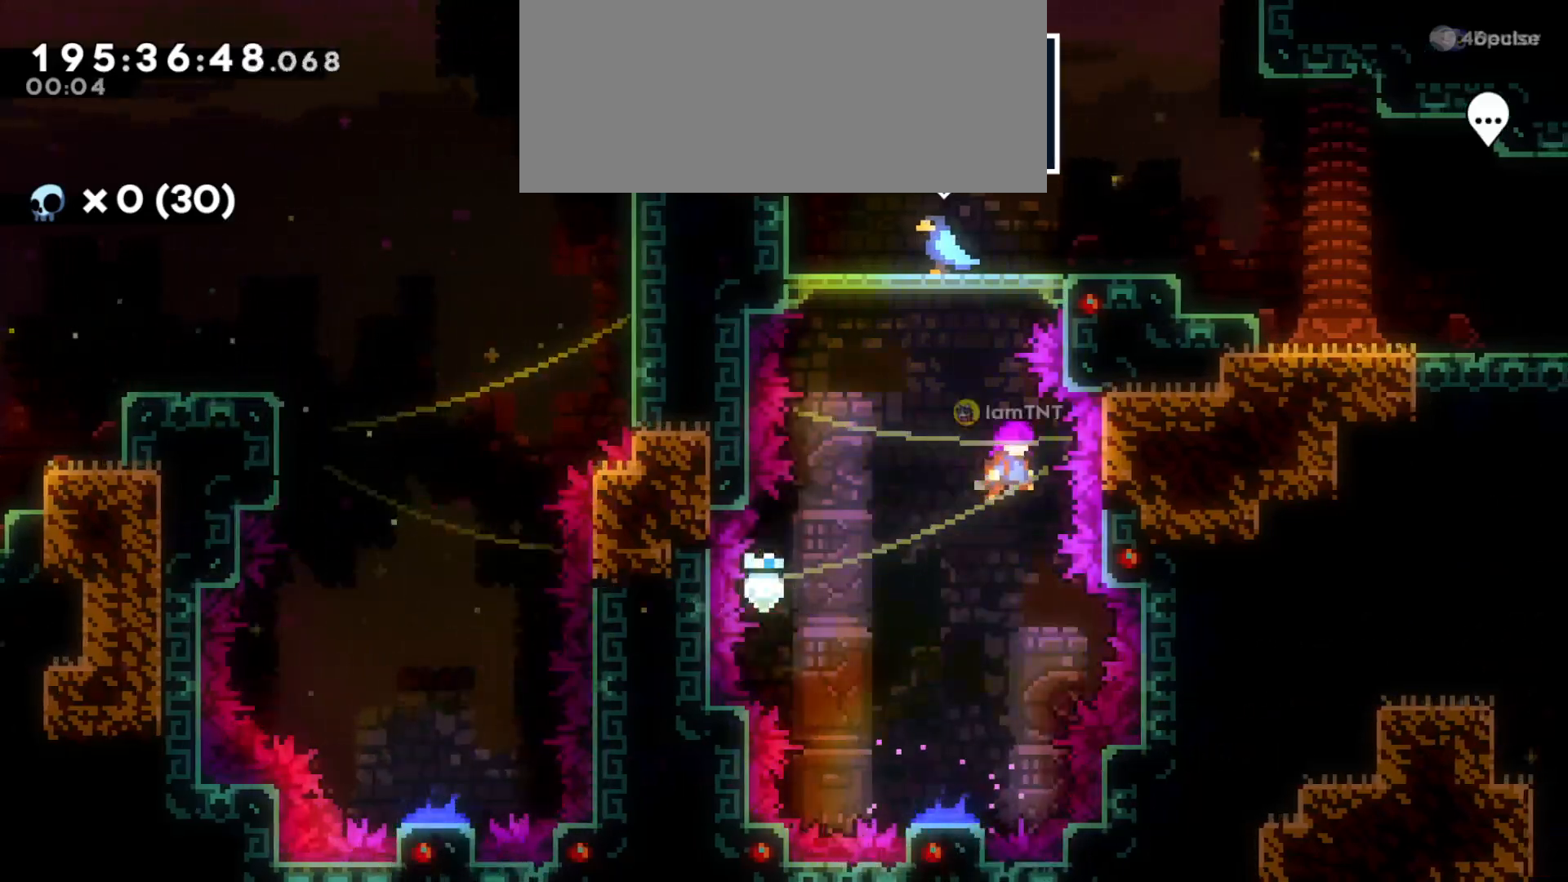
{"keys": [], "events": [[66, "w", "down"], [83, "d", "up"], [150, "a", "down"], [400, "w", "up"], [416, "a", "up"]]}
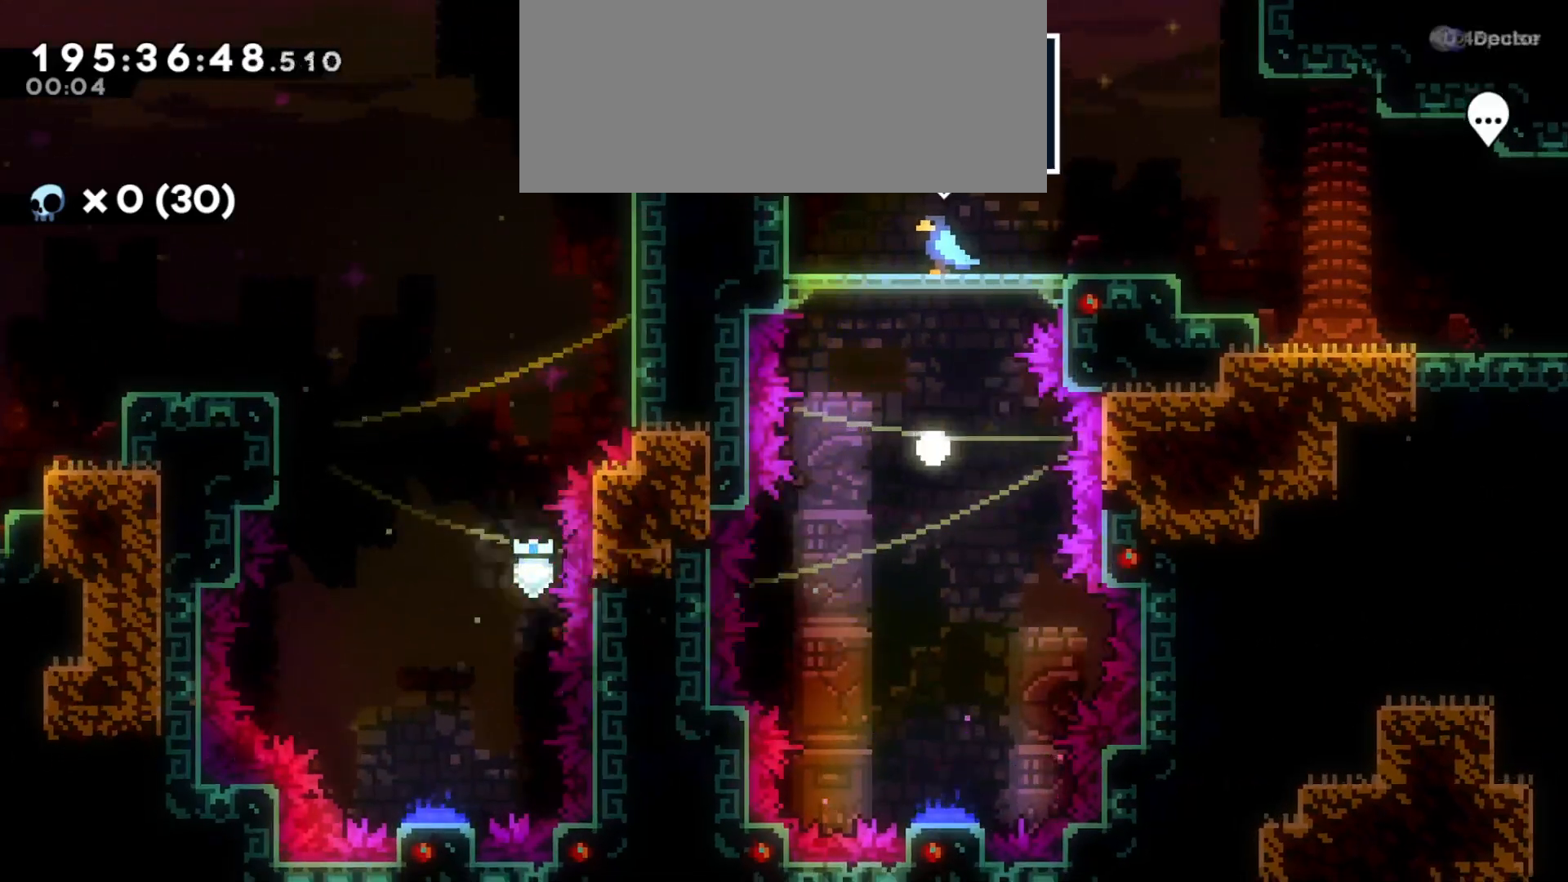
{"keys": [], "events": []}
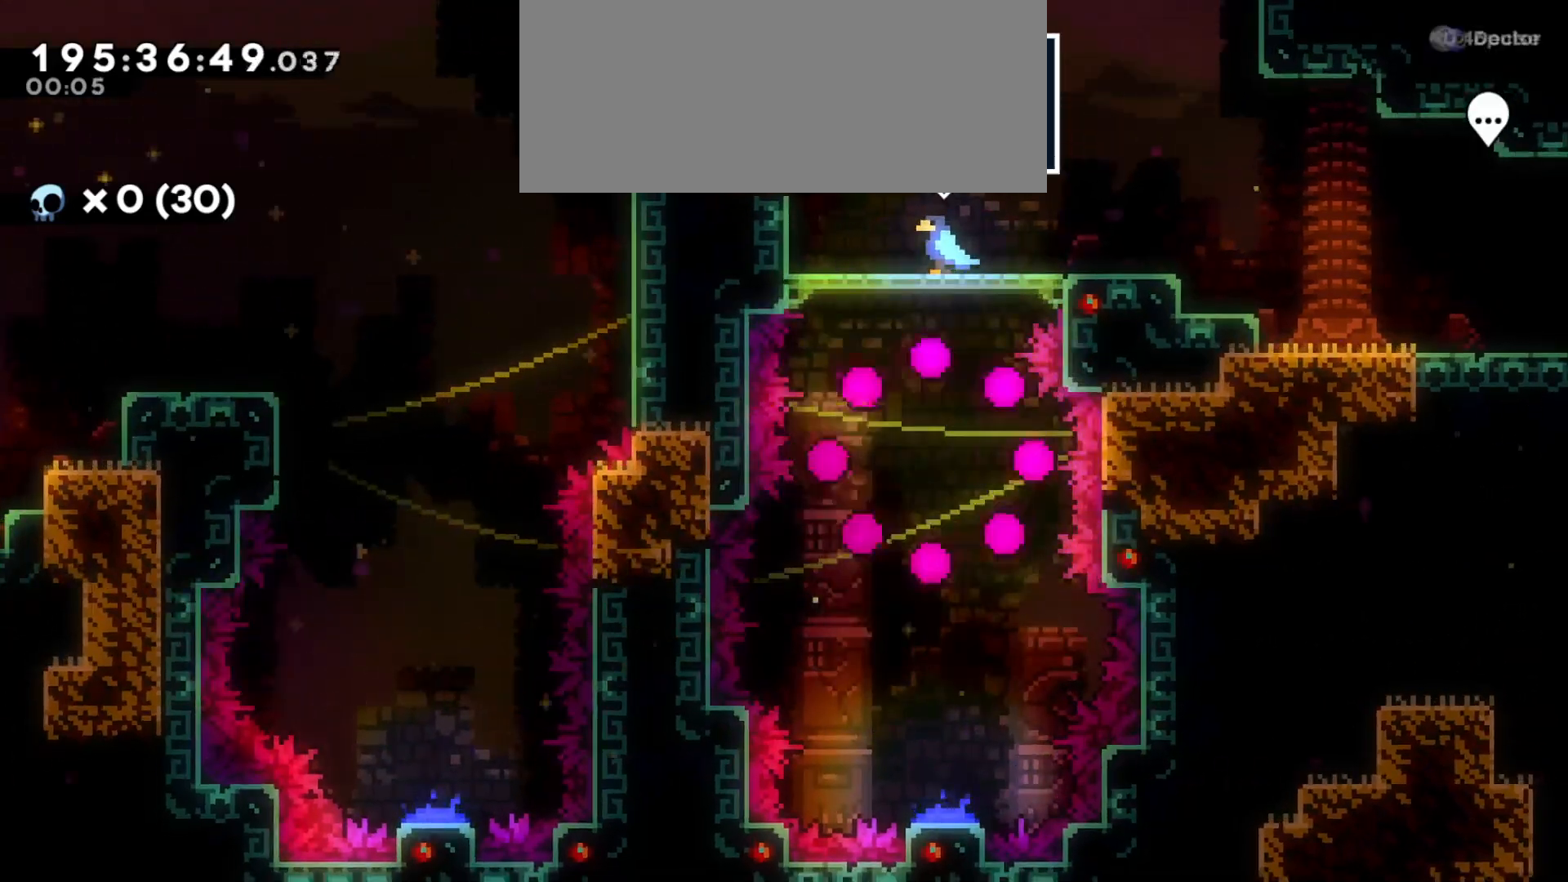
{"keys": [], "events": []}
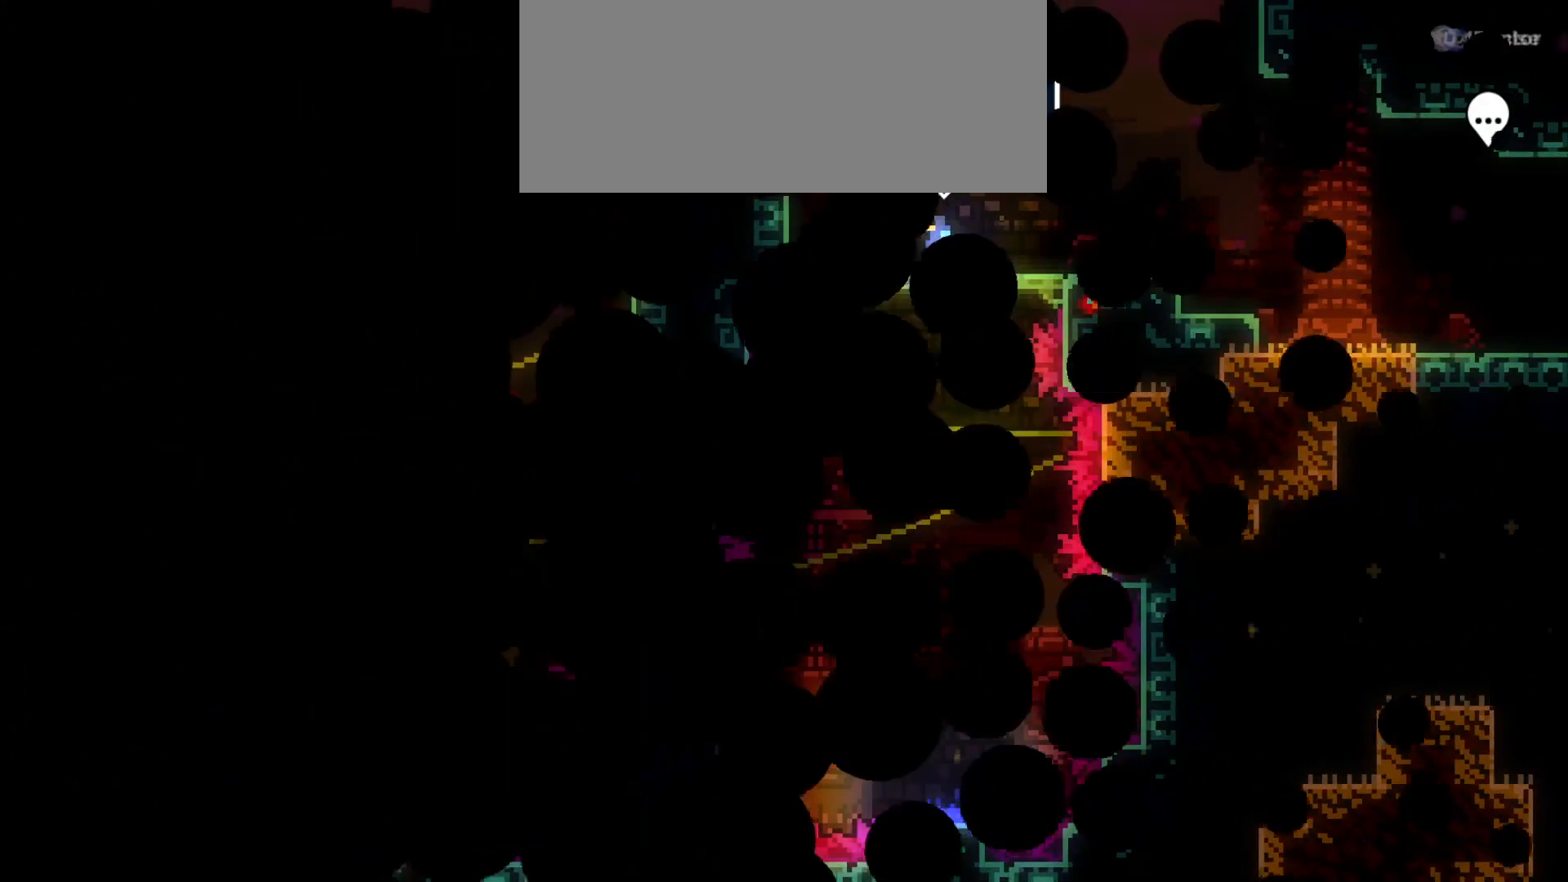
{"keys": [], "events": []}
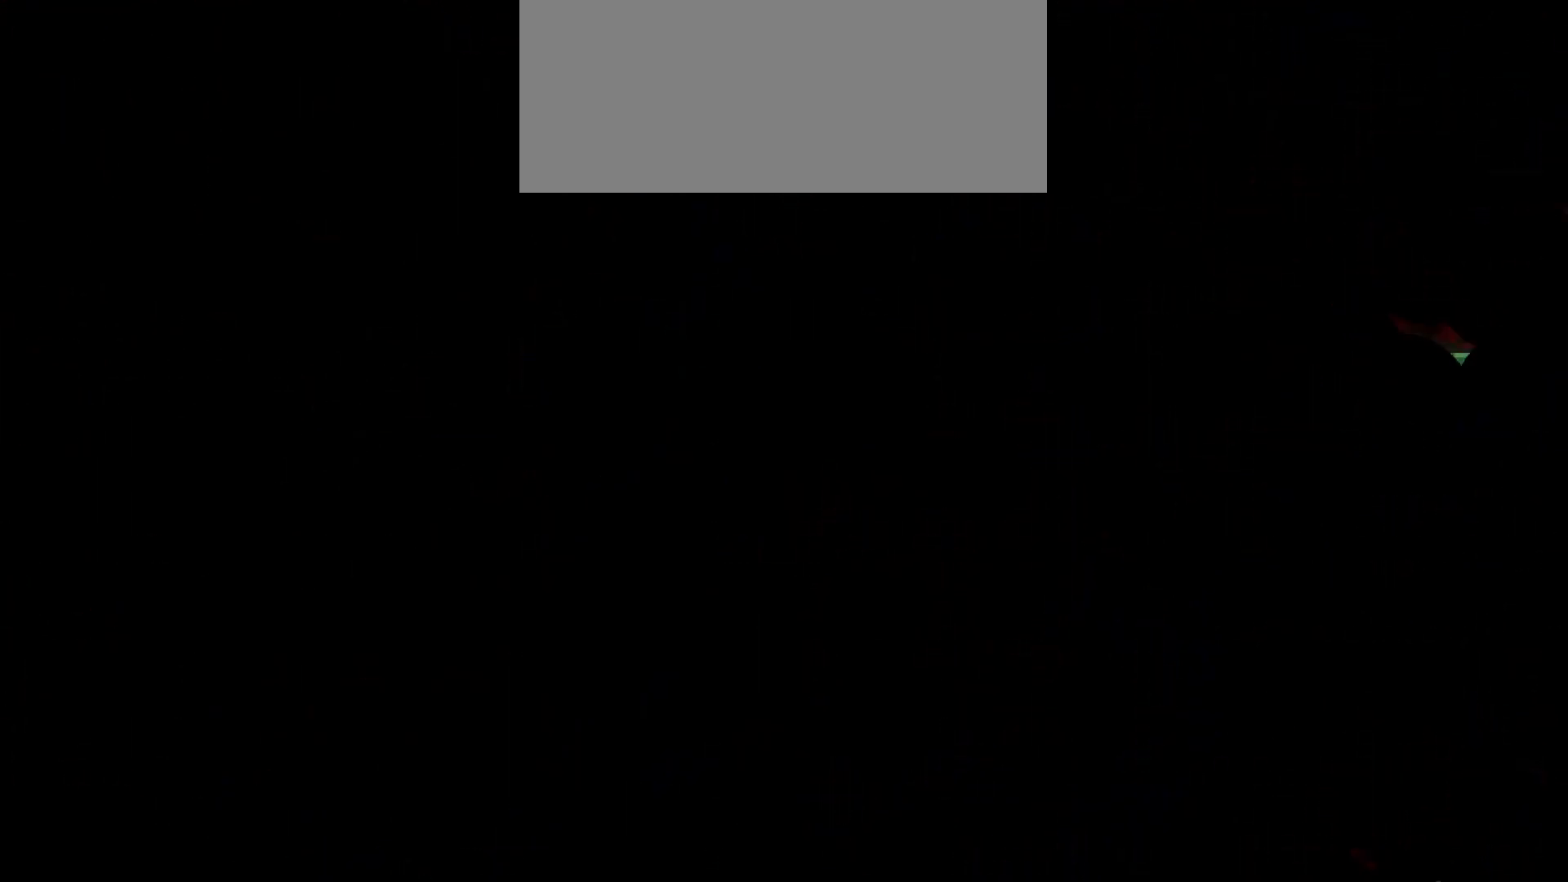
{"keys": [], "events": []}
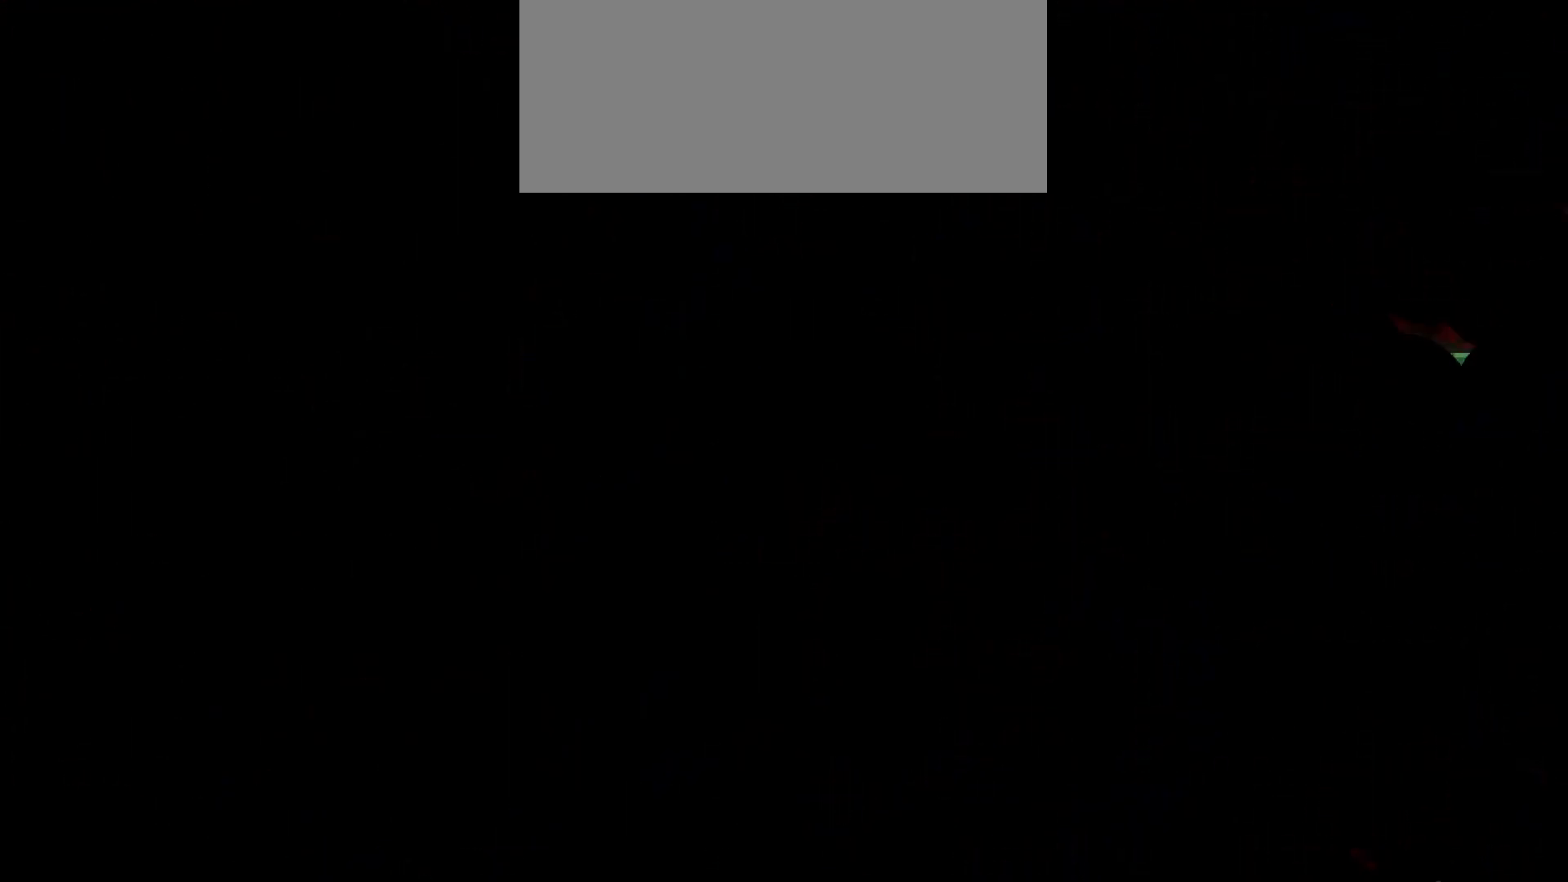
{"keys": [], "events": []}
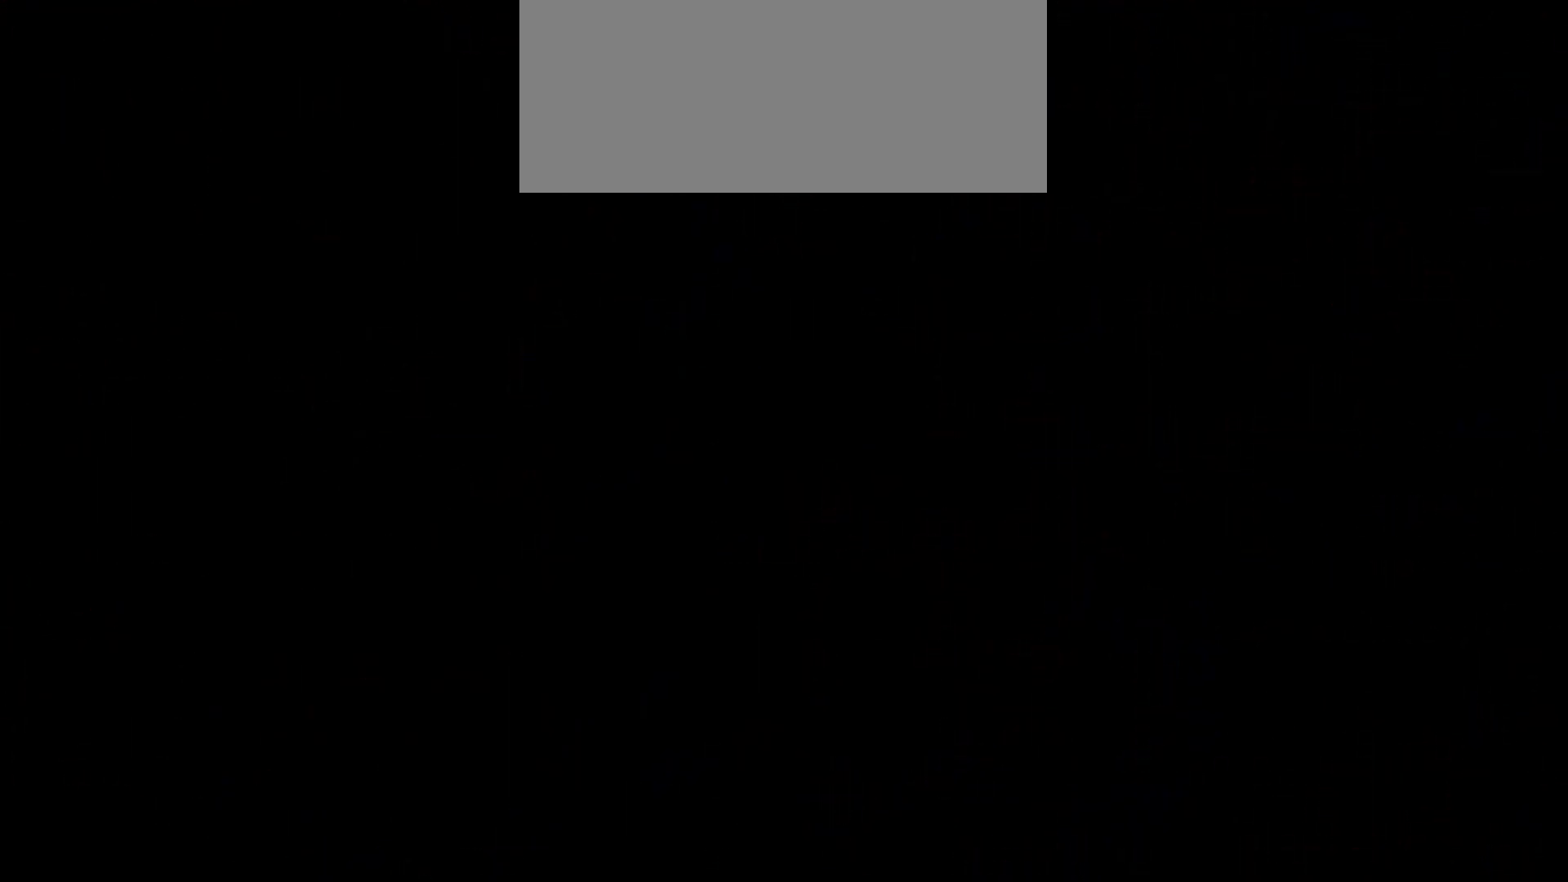
{"keys": [], "events": []}
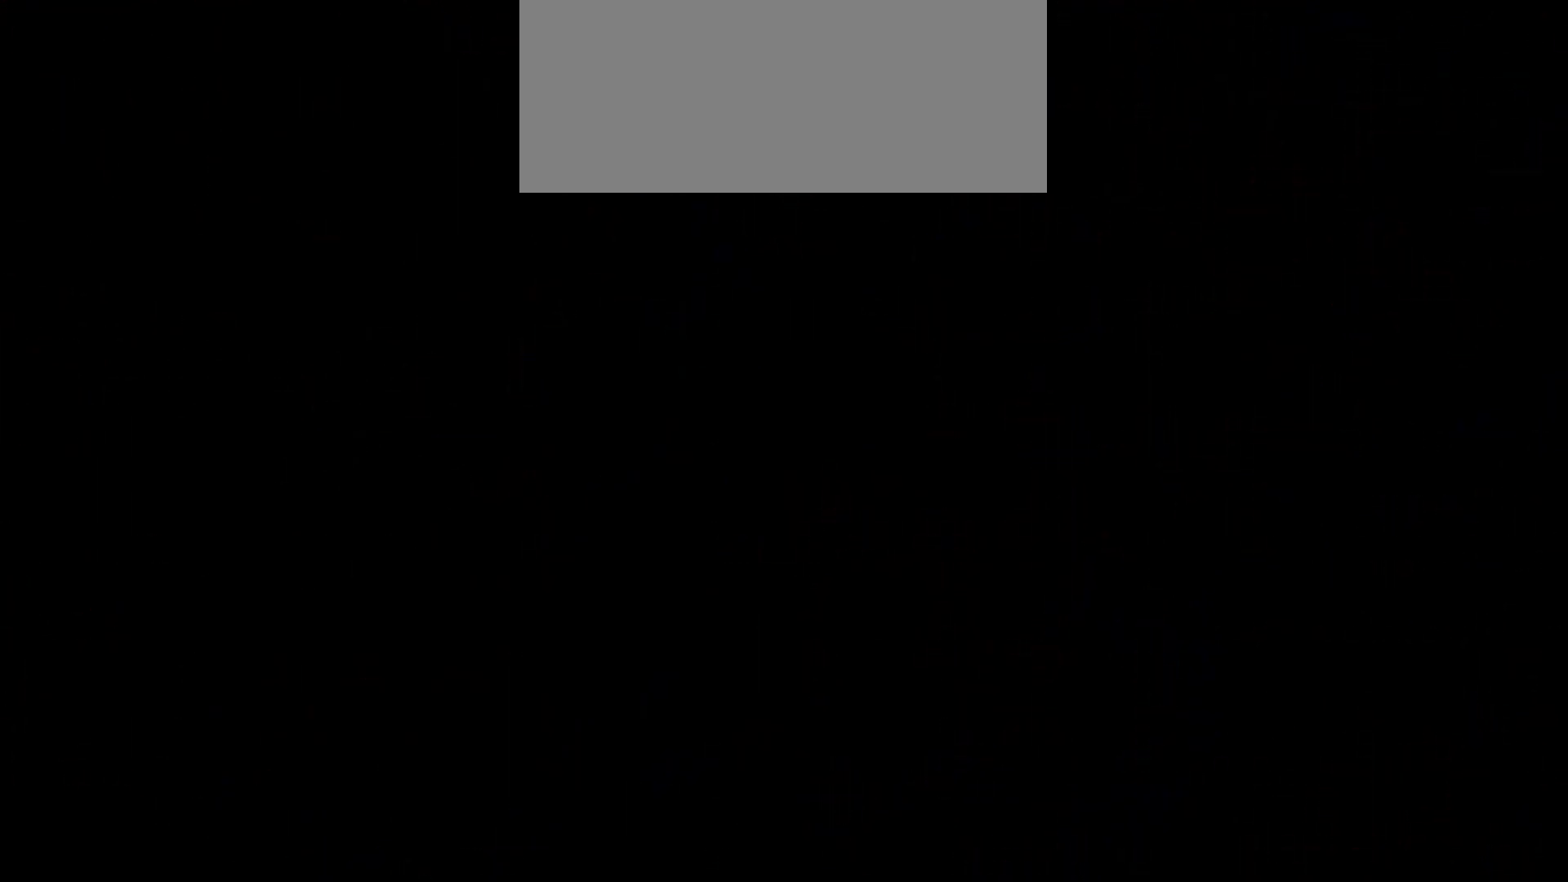
{"keys": ["jump"], "events": [[100, "jump", "down"], [333, "jump", "up"], [416, "jump", "down"]]}
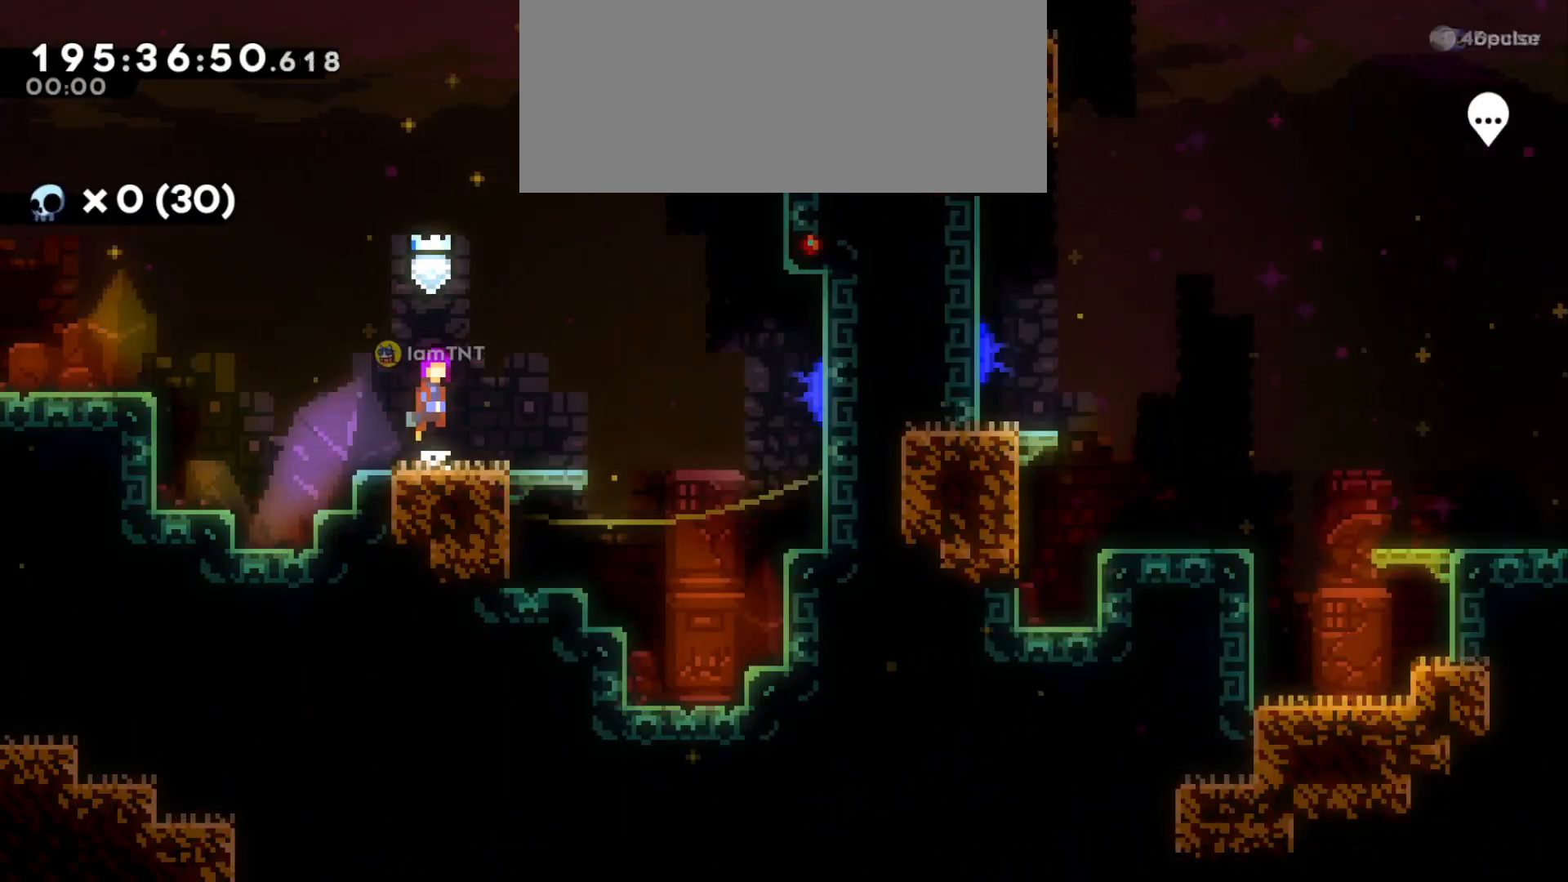
{"keys": ["d", "dash", "s"], "events": [[266, "jump", "up"], [366, "s", "down"], [400, "d", "down"], [416, "dash", "down"]]}
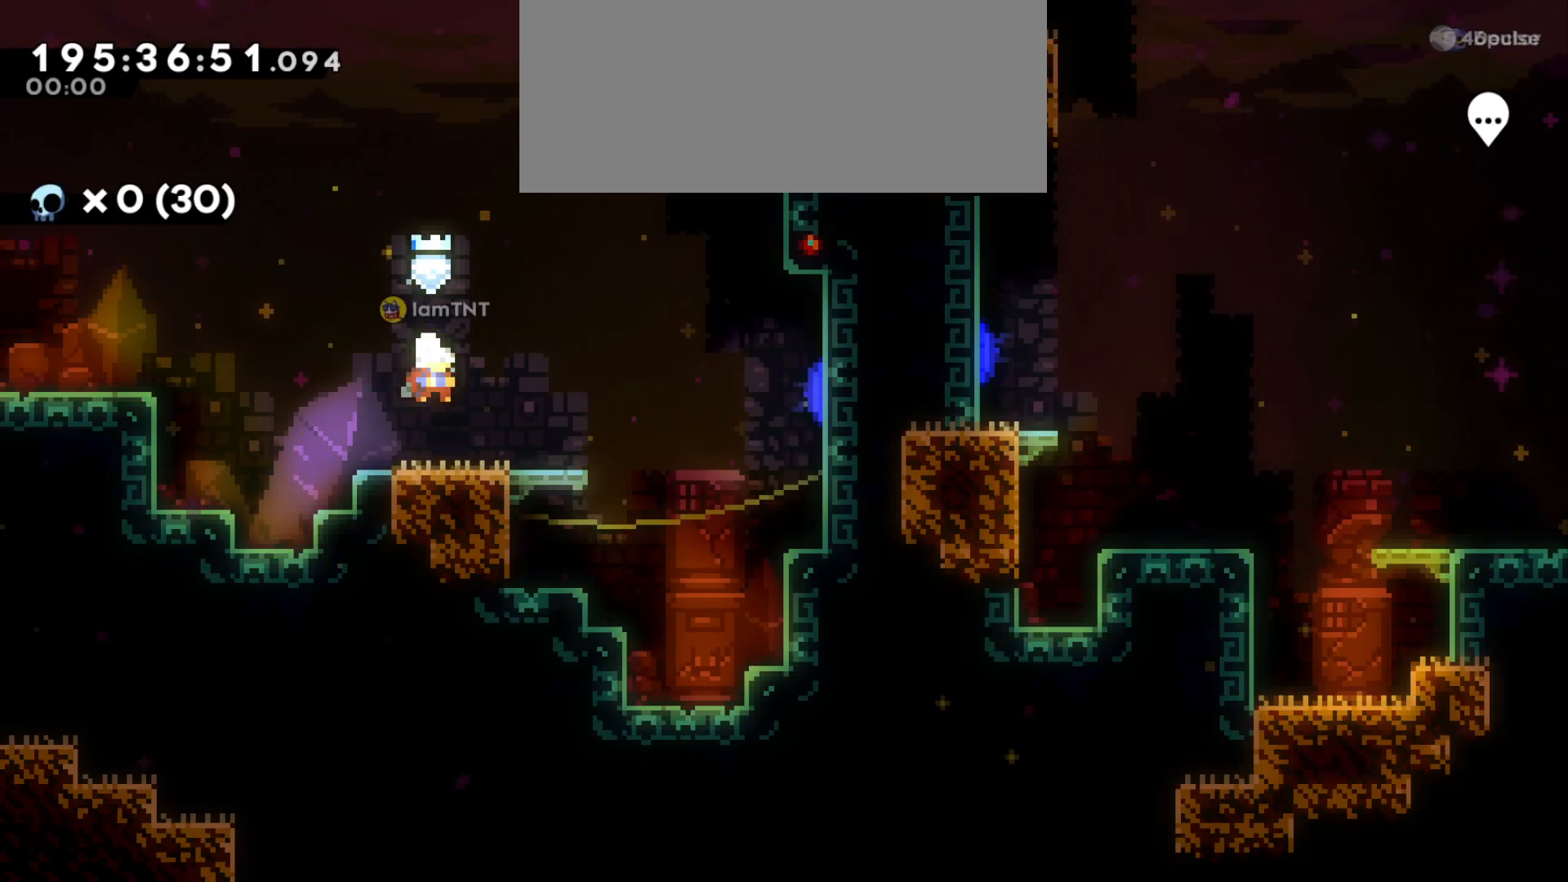
{"keys": ["d", "jump"], "events": [[83, "dash", "up"], [83, "s", "up"], [150, "jump", "down"]]}
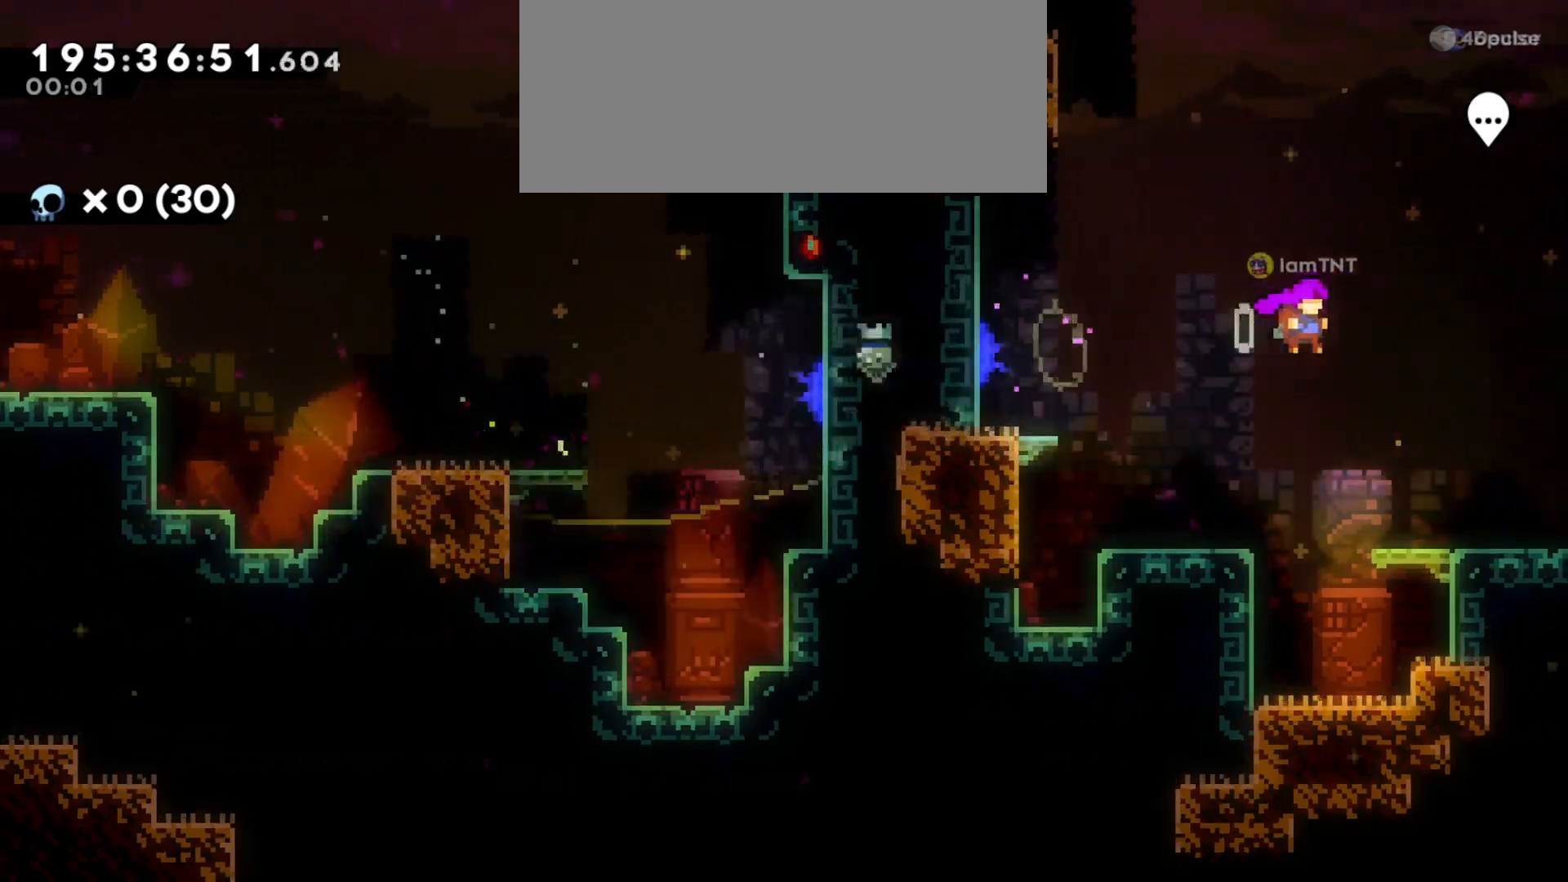
{"keys": ["d"], "events": [[433, "jump", "up"]]}
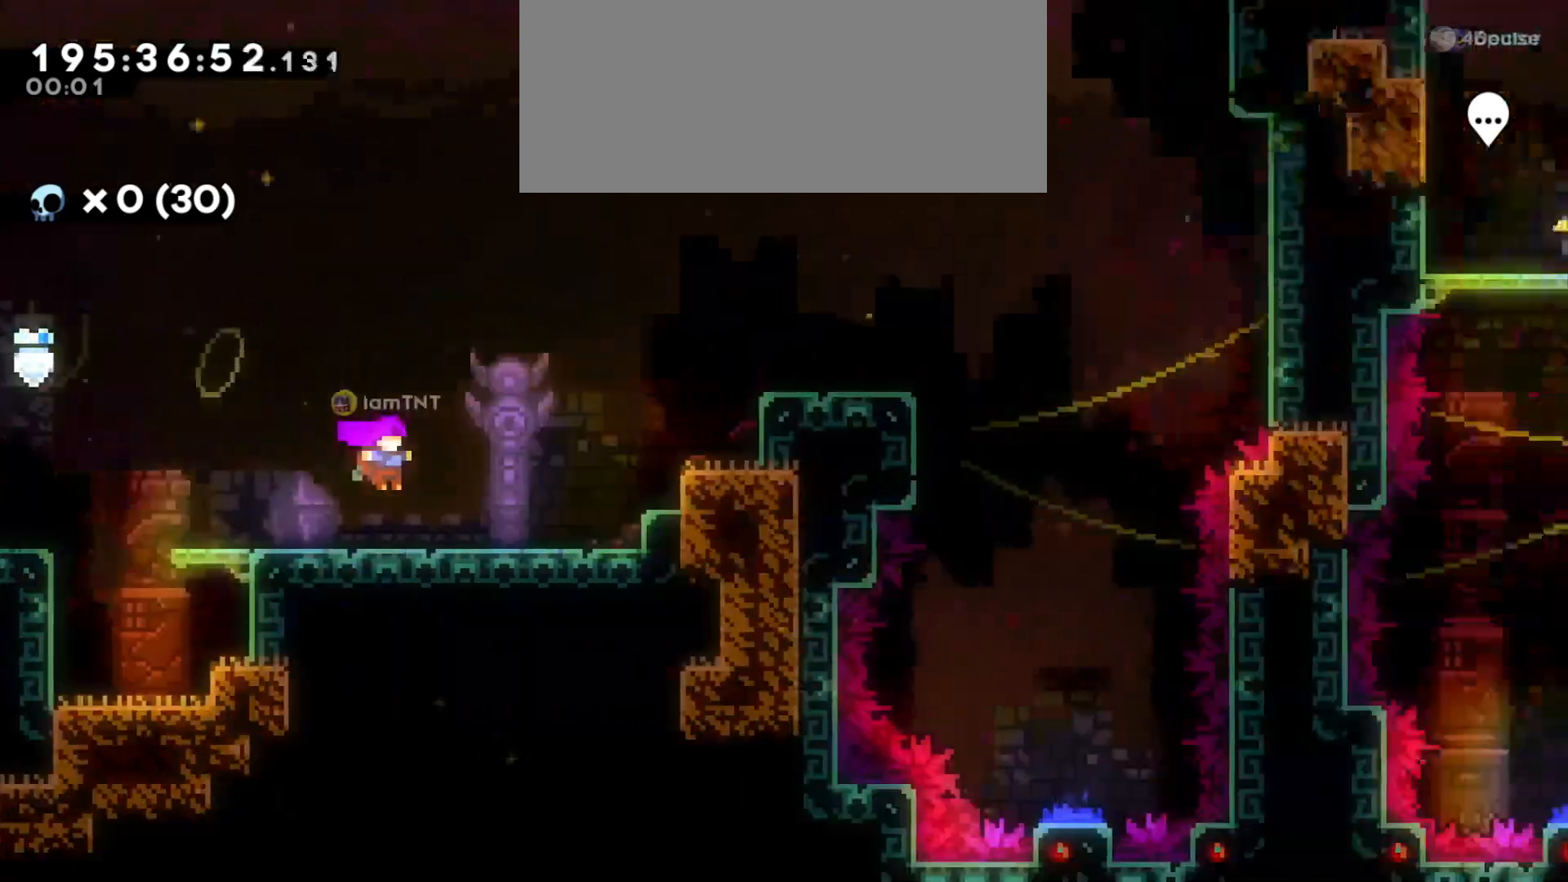
{"keys": ["d", "jump"], "events": [[450, "jump", "down"]]}
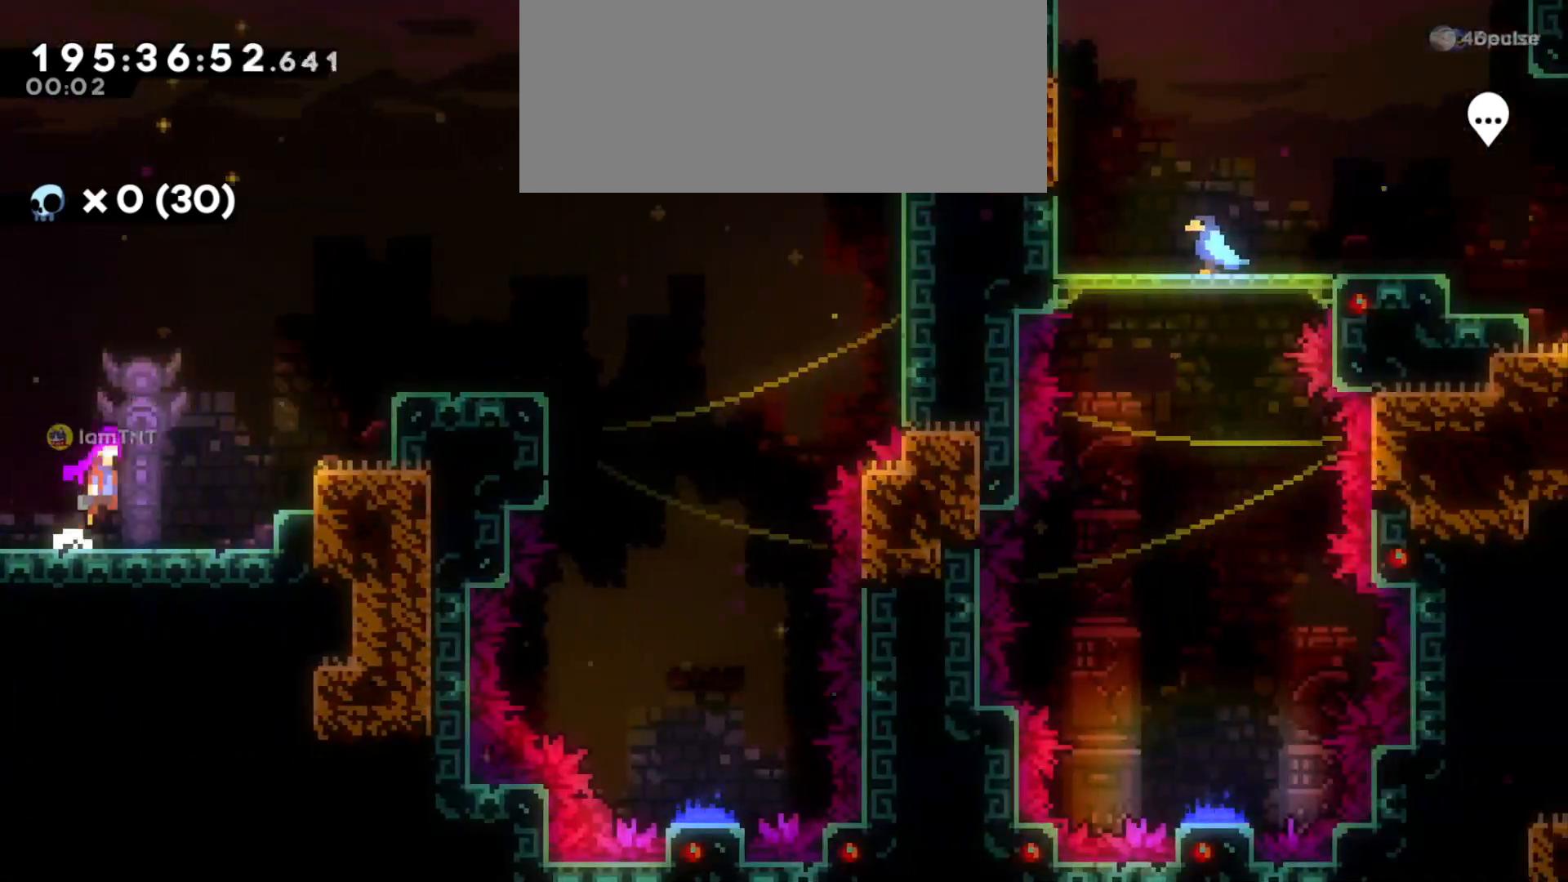
{"keys": ["d"], "events": [[66, "w", "down"], [100, "dash", "down"], [133, "jump", "up"], [250, "dash", "up"], [300, "w", "up"]]}
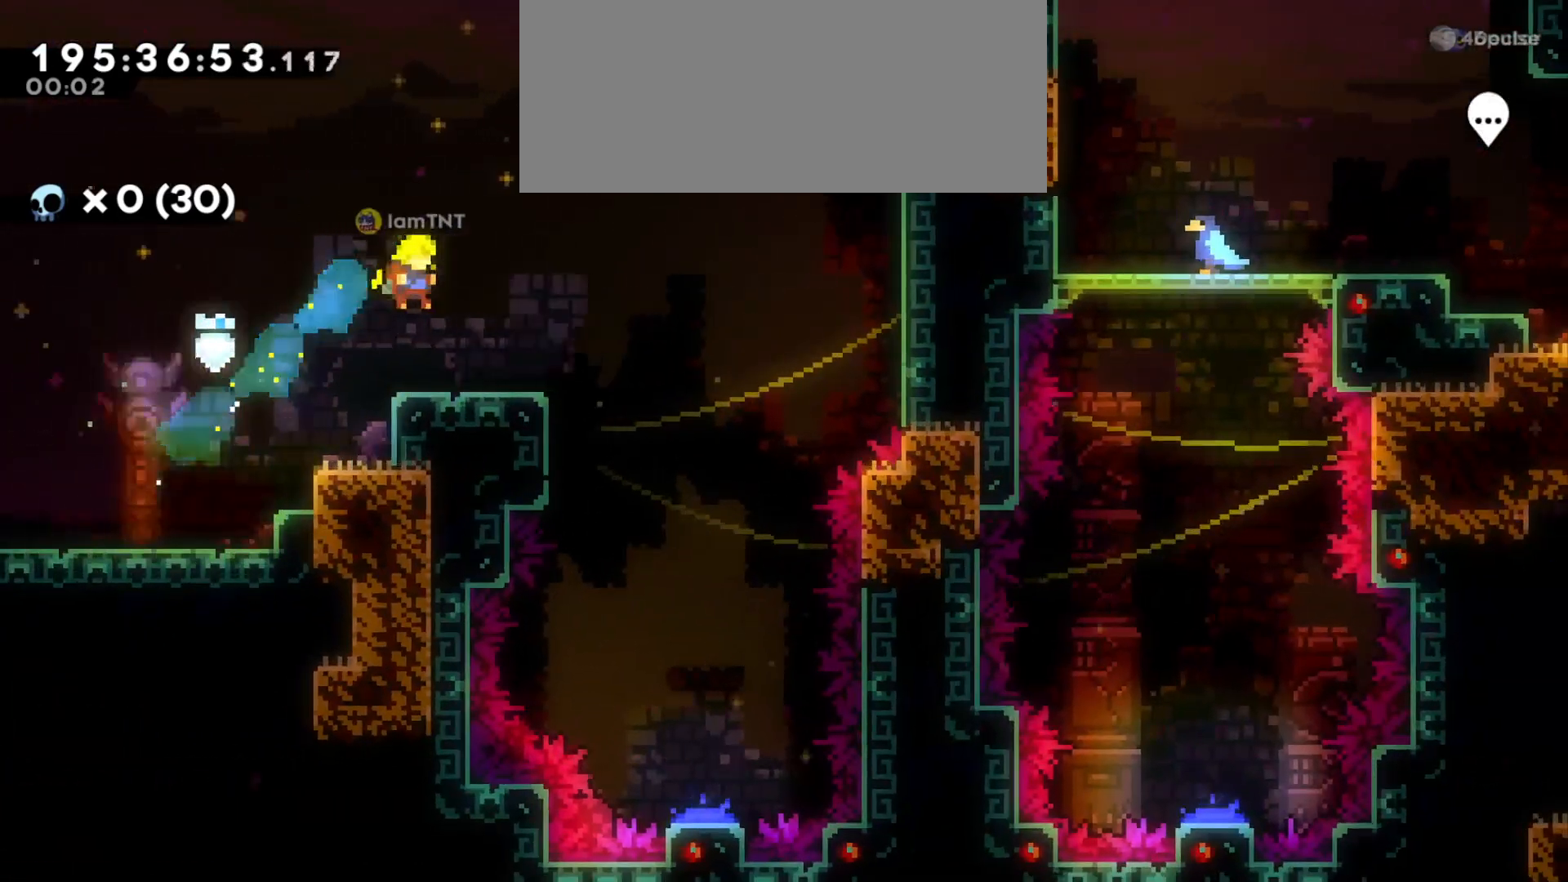
{"keys": ["d", "jump", "s"], "events": [[200, "jump", "down"], [500, "s", "down"]]}
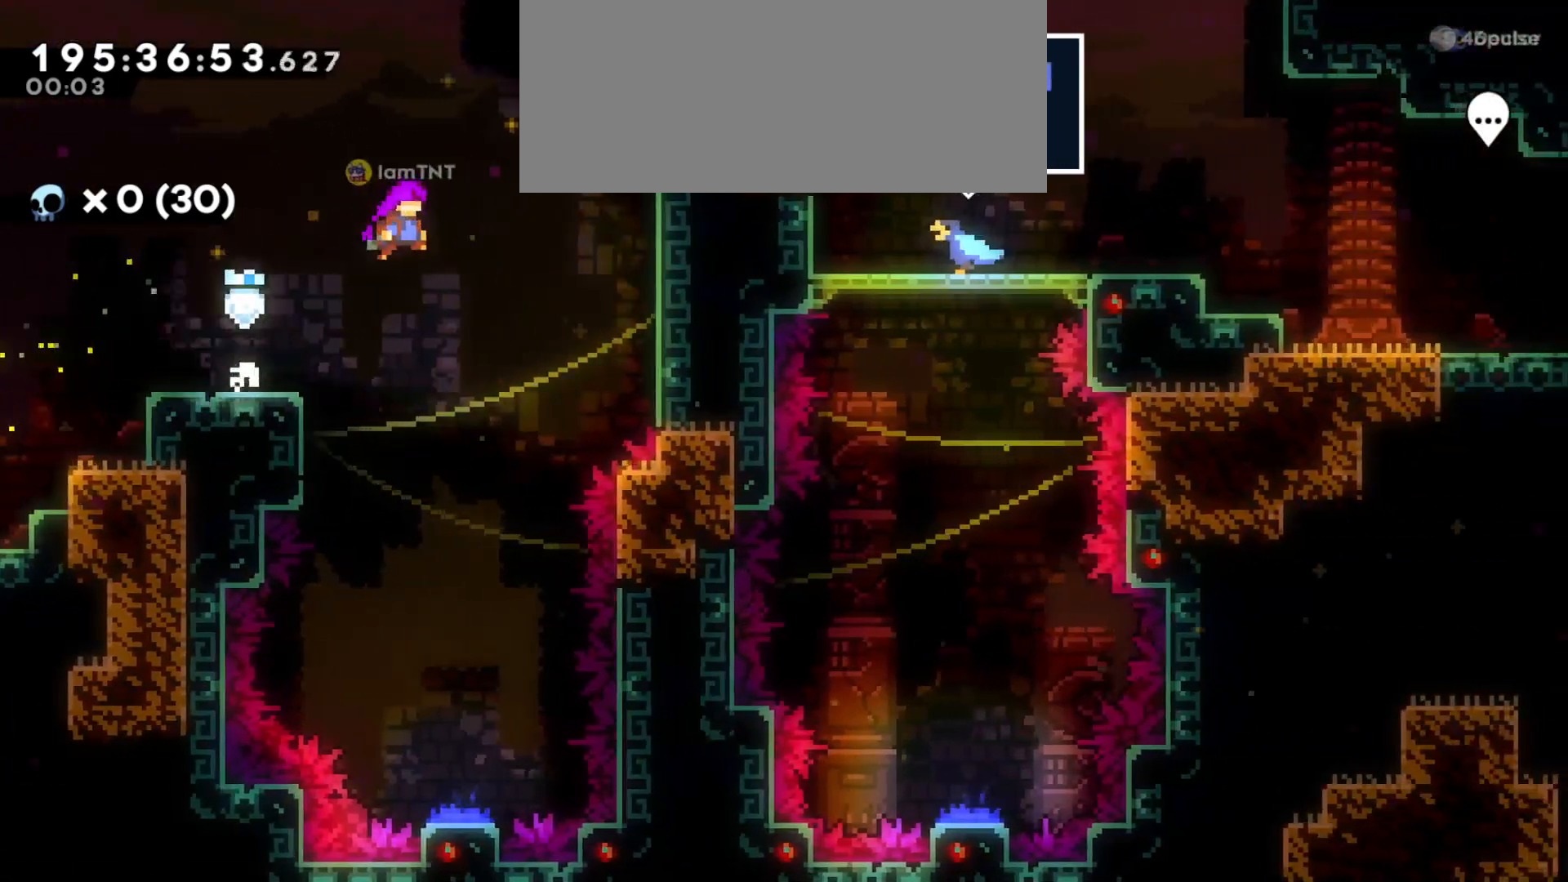
{"keys": ["s"], "events": [[50, "jump", "up"], [100, "d", "up"]]}
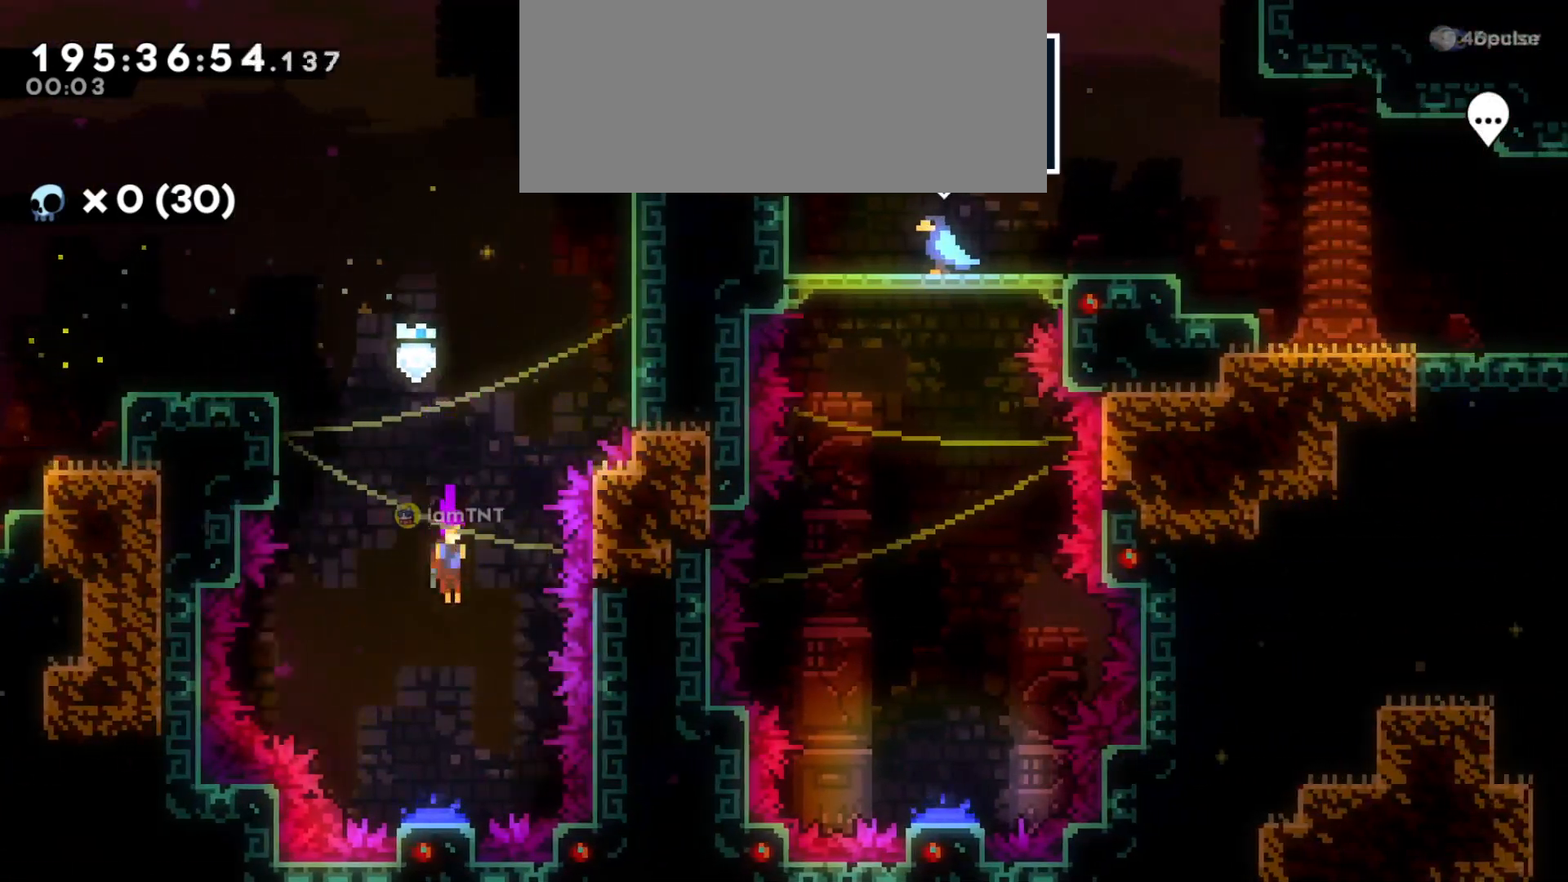
{"keys": ["dash", "w"], "events": [[216, "s", "up"], [316, "w", "down"], [450, "dash", "down"]]}
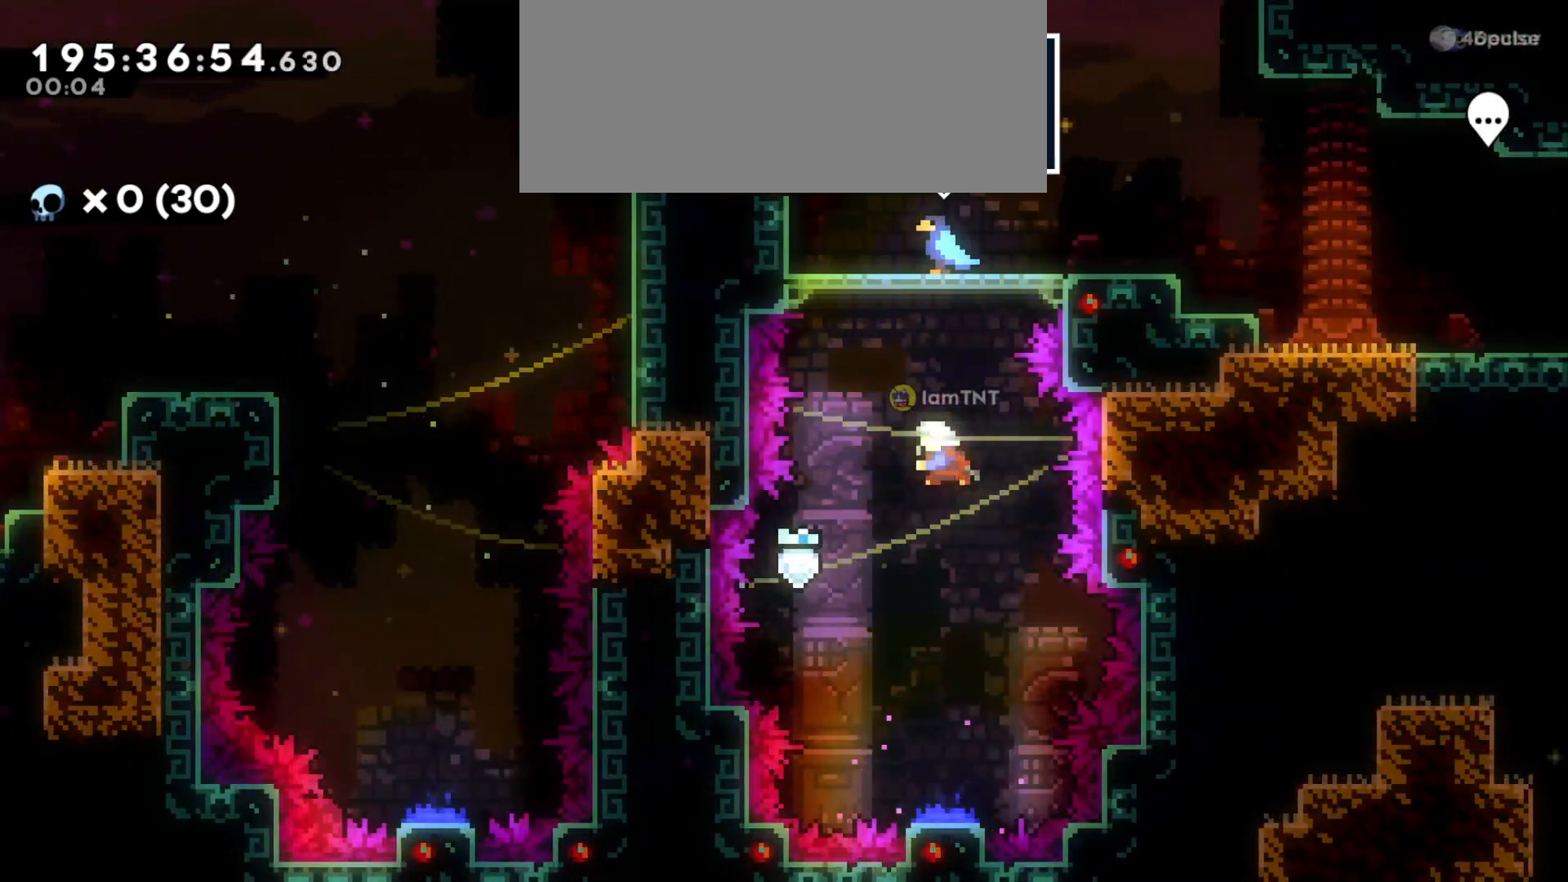
{"keys": ["d", "dash", "s"], "events": [[66, "dash", "up"], [116, "w", "up"], [366, "s", "down"], [400, "d", "down"], [500, "dash", "down"]]}
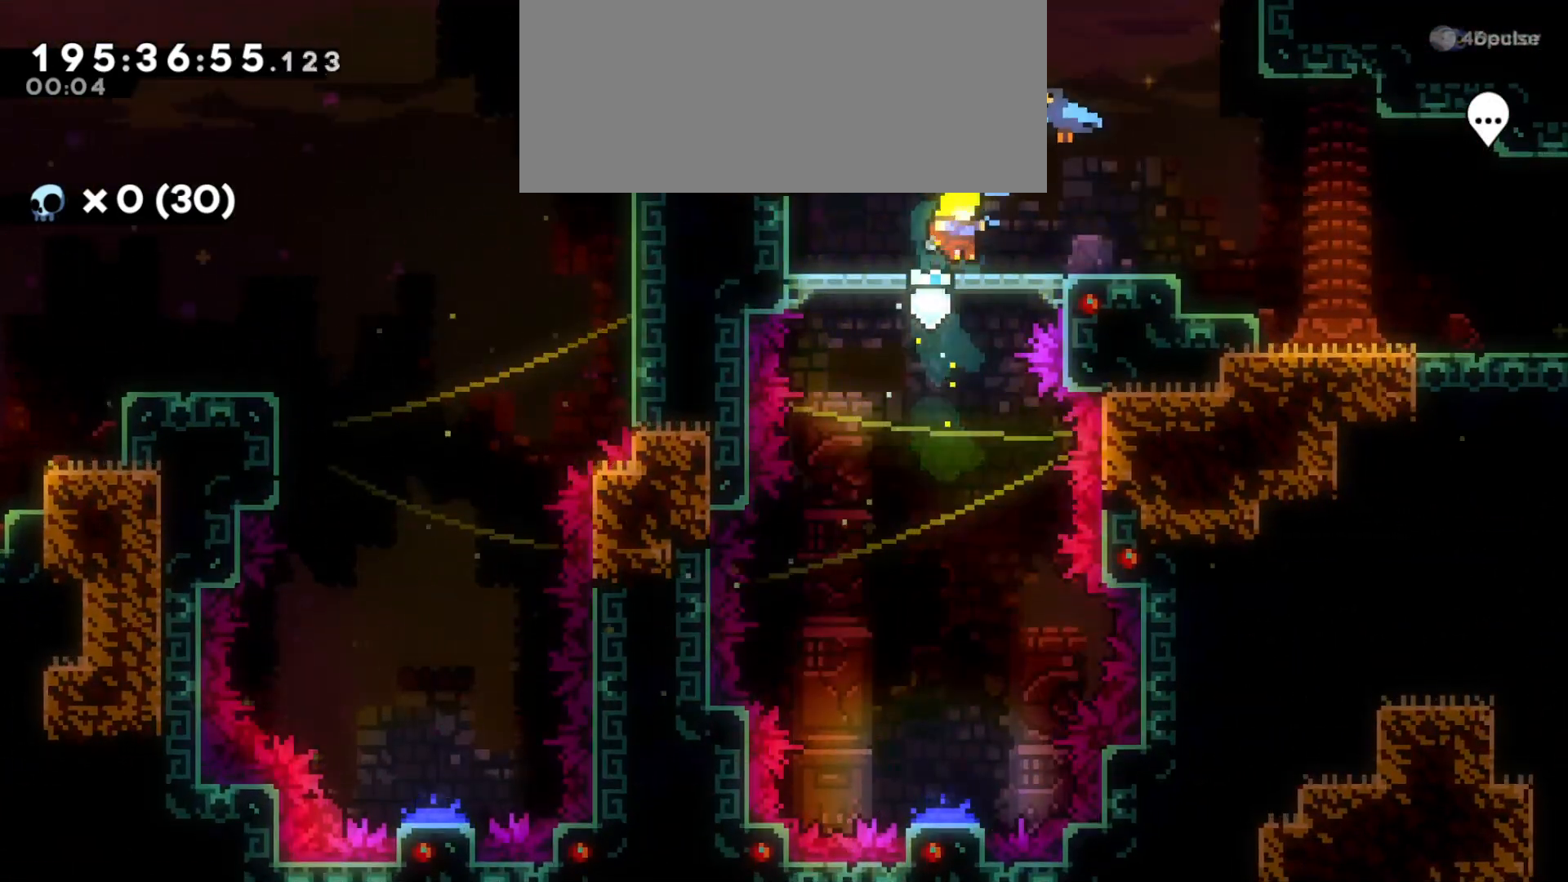
{"keys": ["d", "jump"], "events": [[116, "s", "up"], [133, "dash", "up"], [183, "jump", "down"]]}
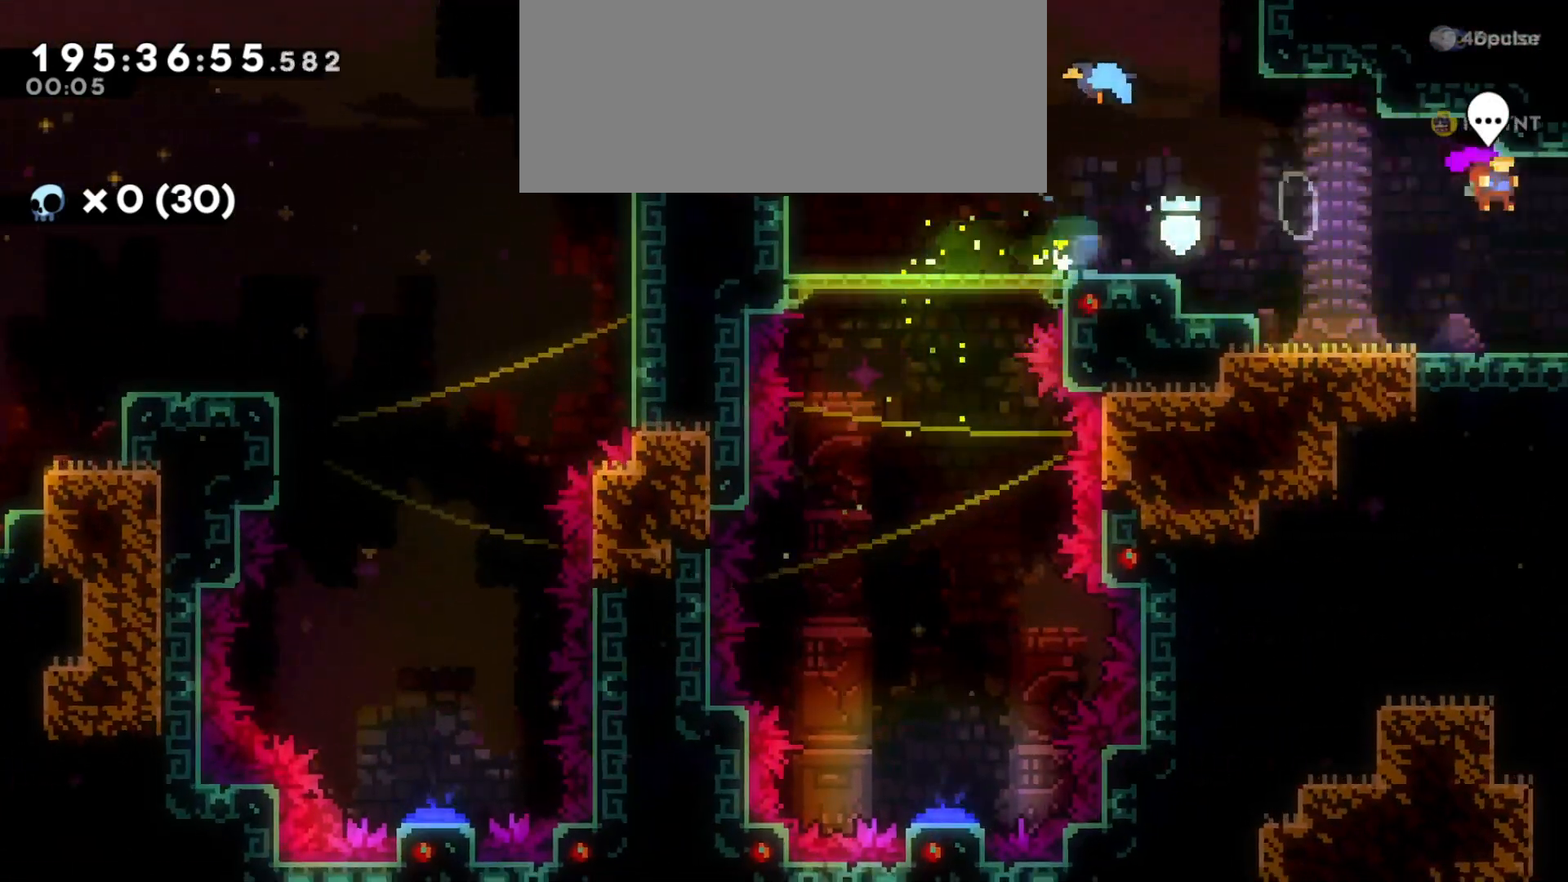
{"keys": ["d", "jump"], "events": []}
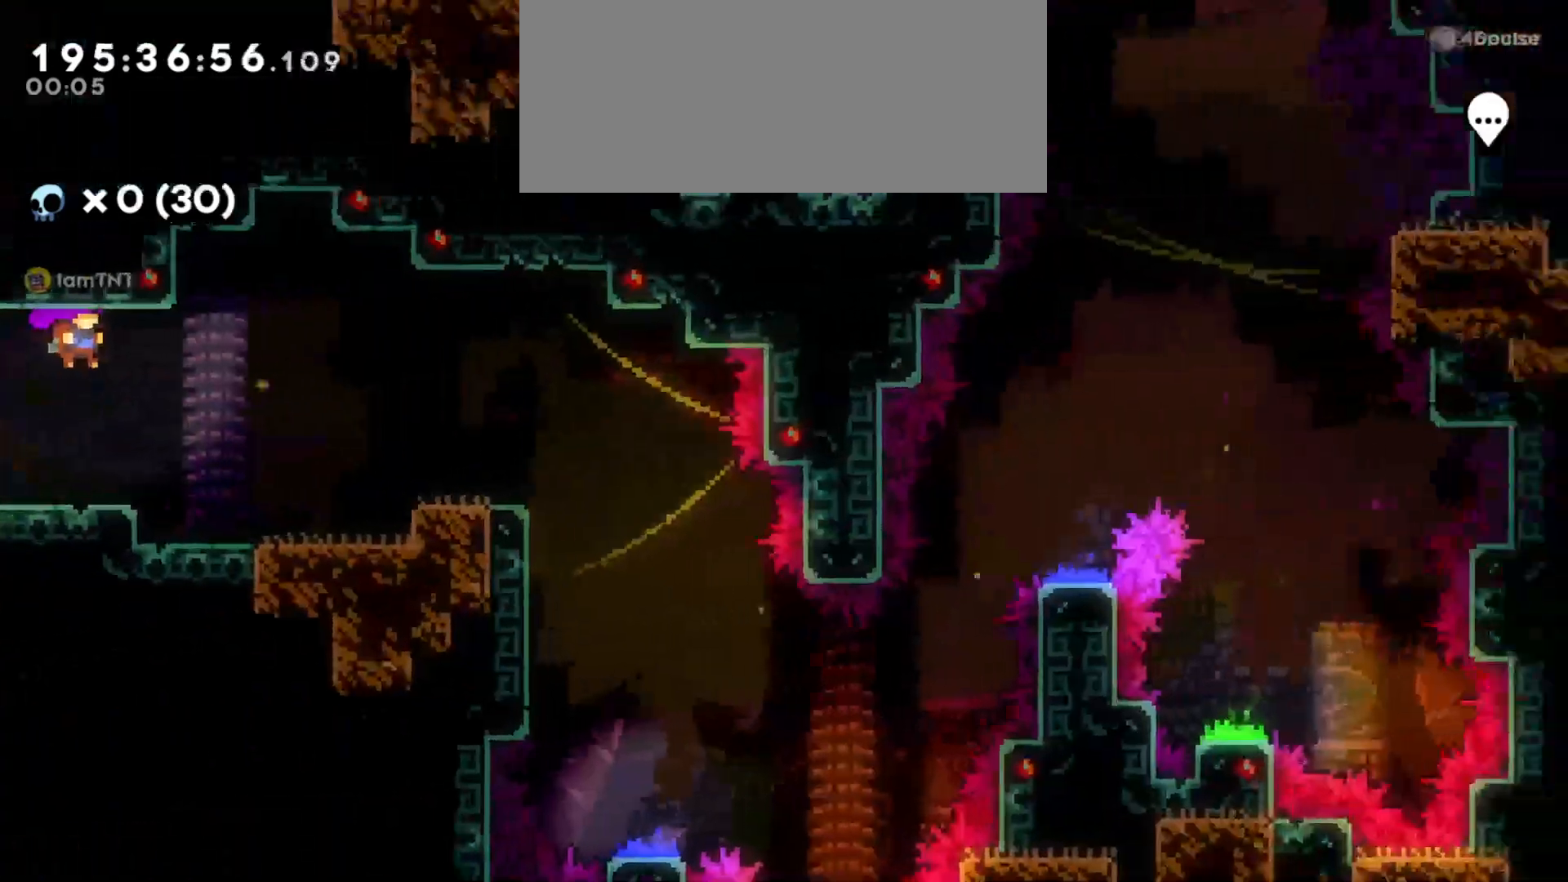
{"keys": ["d"], "events": [[116, "jump", "up"], [266, "d", "up"], [433, "d", "down"]]}
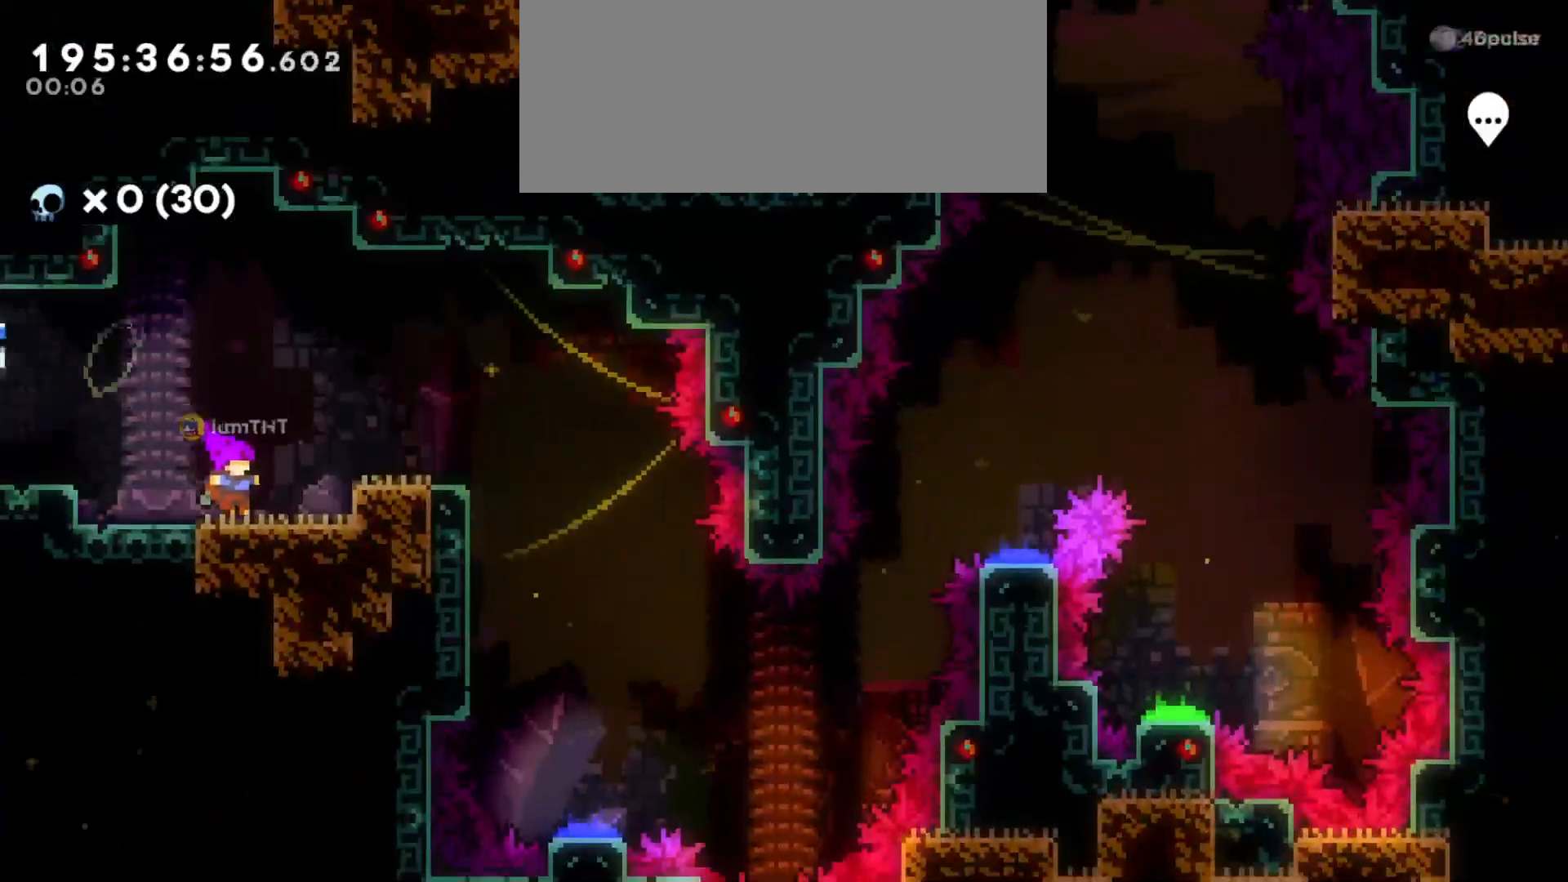
{"keys": ["d", "jump", "s"], "events": [[16, "jump", "down"], [133, "jump", "up"], [383, "jump", "down"], [500, "s", "down"]]}
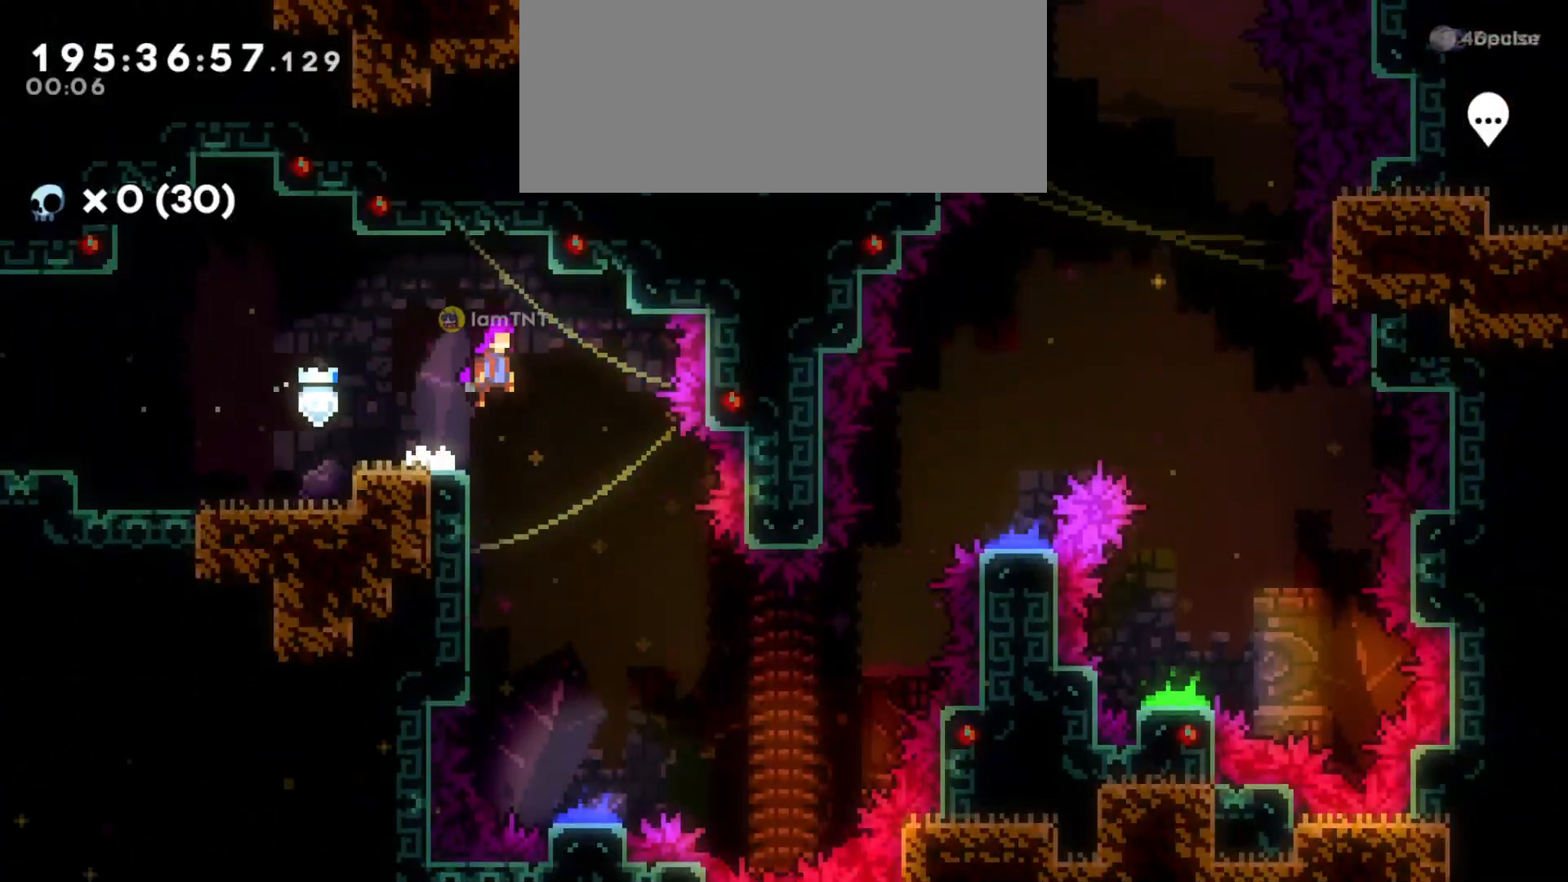
{"keys": ["s"], "events": [[133, "d", "up"], [150, "jump", "up"]]}
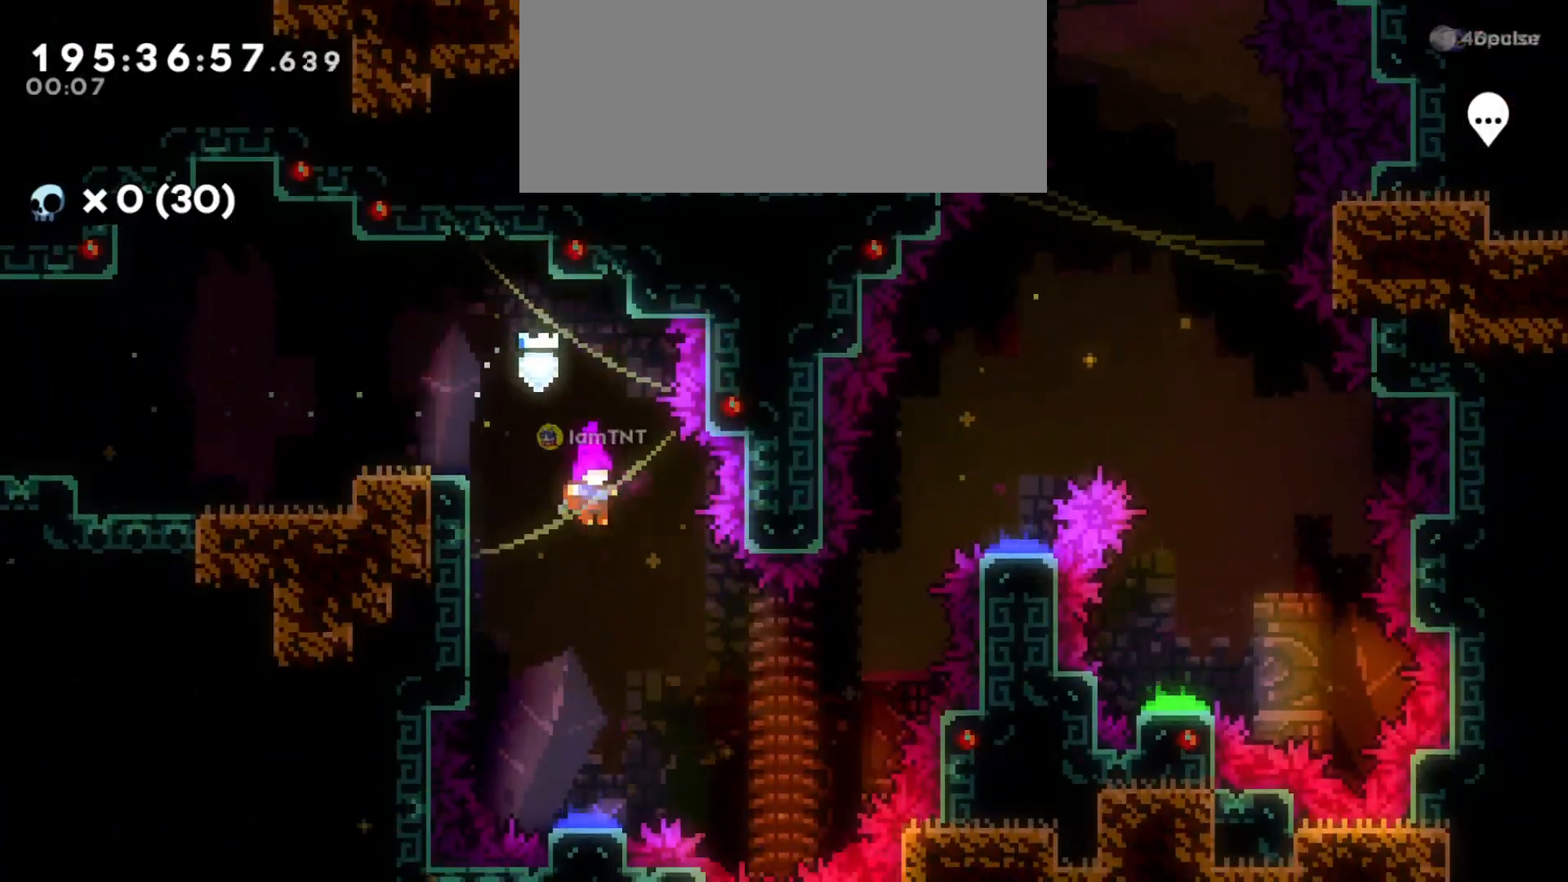
{"keys": ["d", "s"], "events": [[233, "d", "down"]]}